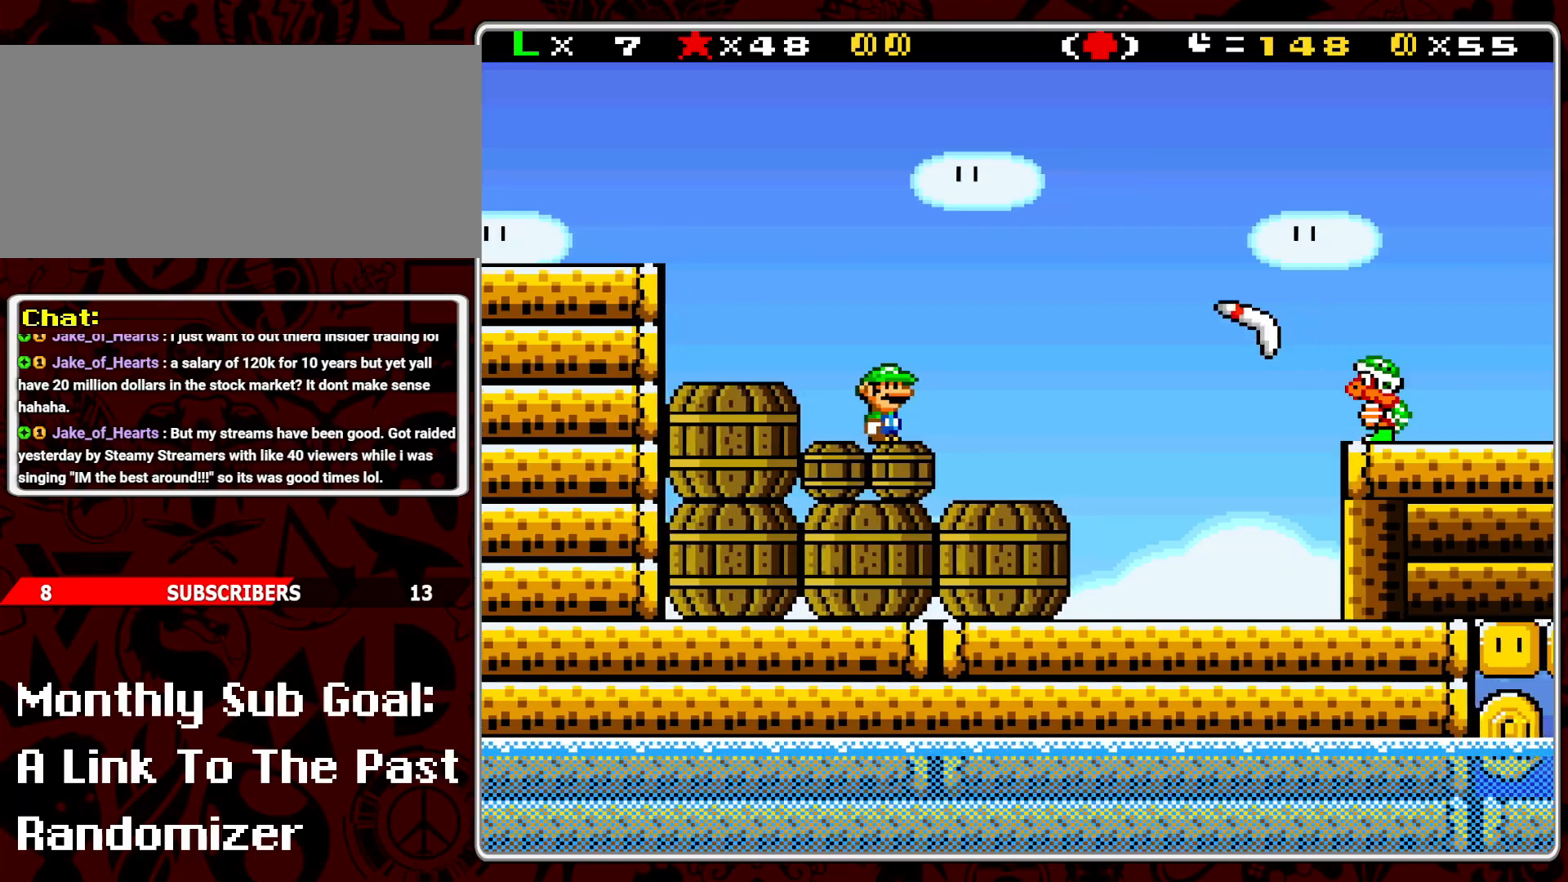
Gameplay with a controller (Nintendo layout); each line is a JSON object with the inputs held at the frame after it. "events" lists button and stick changes between this image and that frame as [ms after this image, input, new state], when the widget could be followed in between. Not read: L3 R3.
{"buttons": ["Y", "DPAD_RIGHT"], "events": [[150, "DPAD_RIGHT", "down"]]}
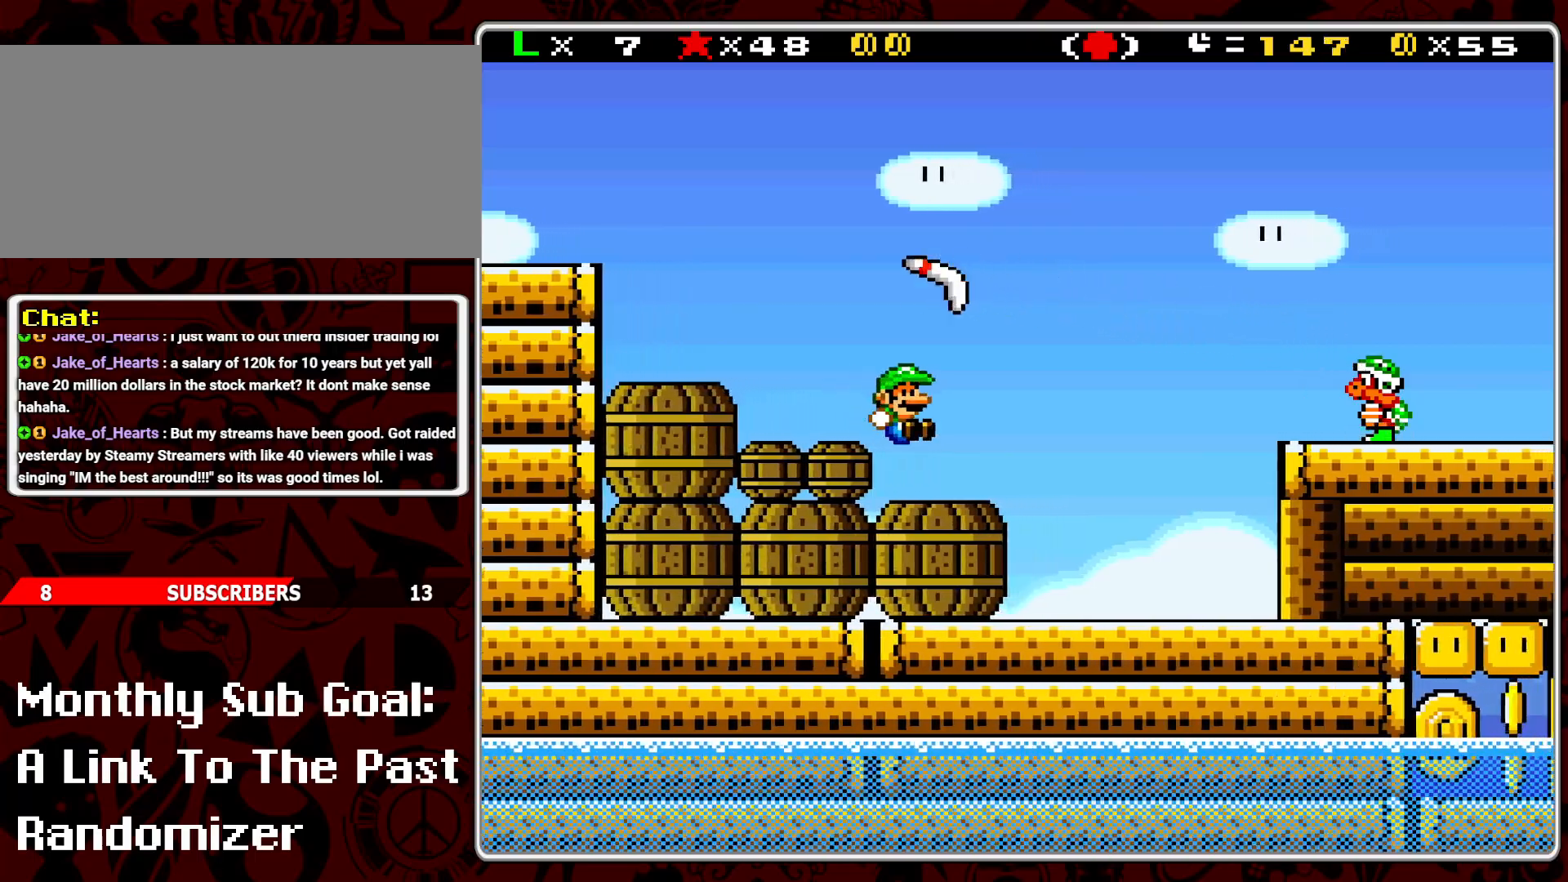
{"buttons": ["Y"], "events": [[250, "DPAD_RIGHT", "up"], [333, "DPAD_LEFT", "down"], [450, "DPAD_LEFT", "up"]]}
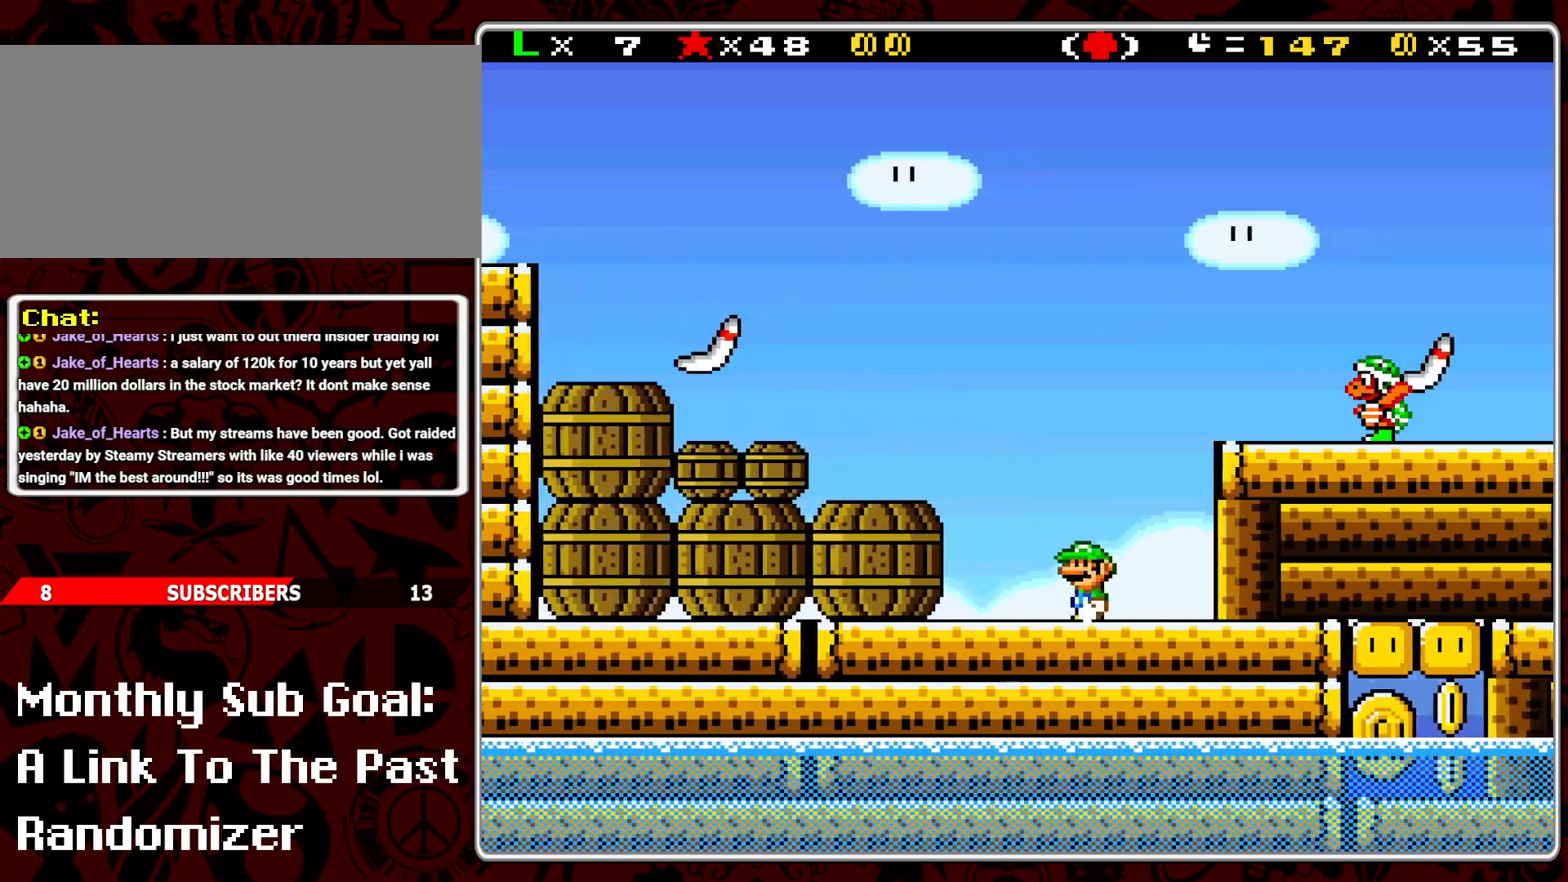
{"buttons": ["Y"], "events": [[217, "DPAD_RIGHT", "down"], [383, "DPAD_RIGHT", "up"]]}
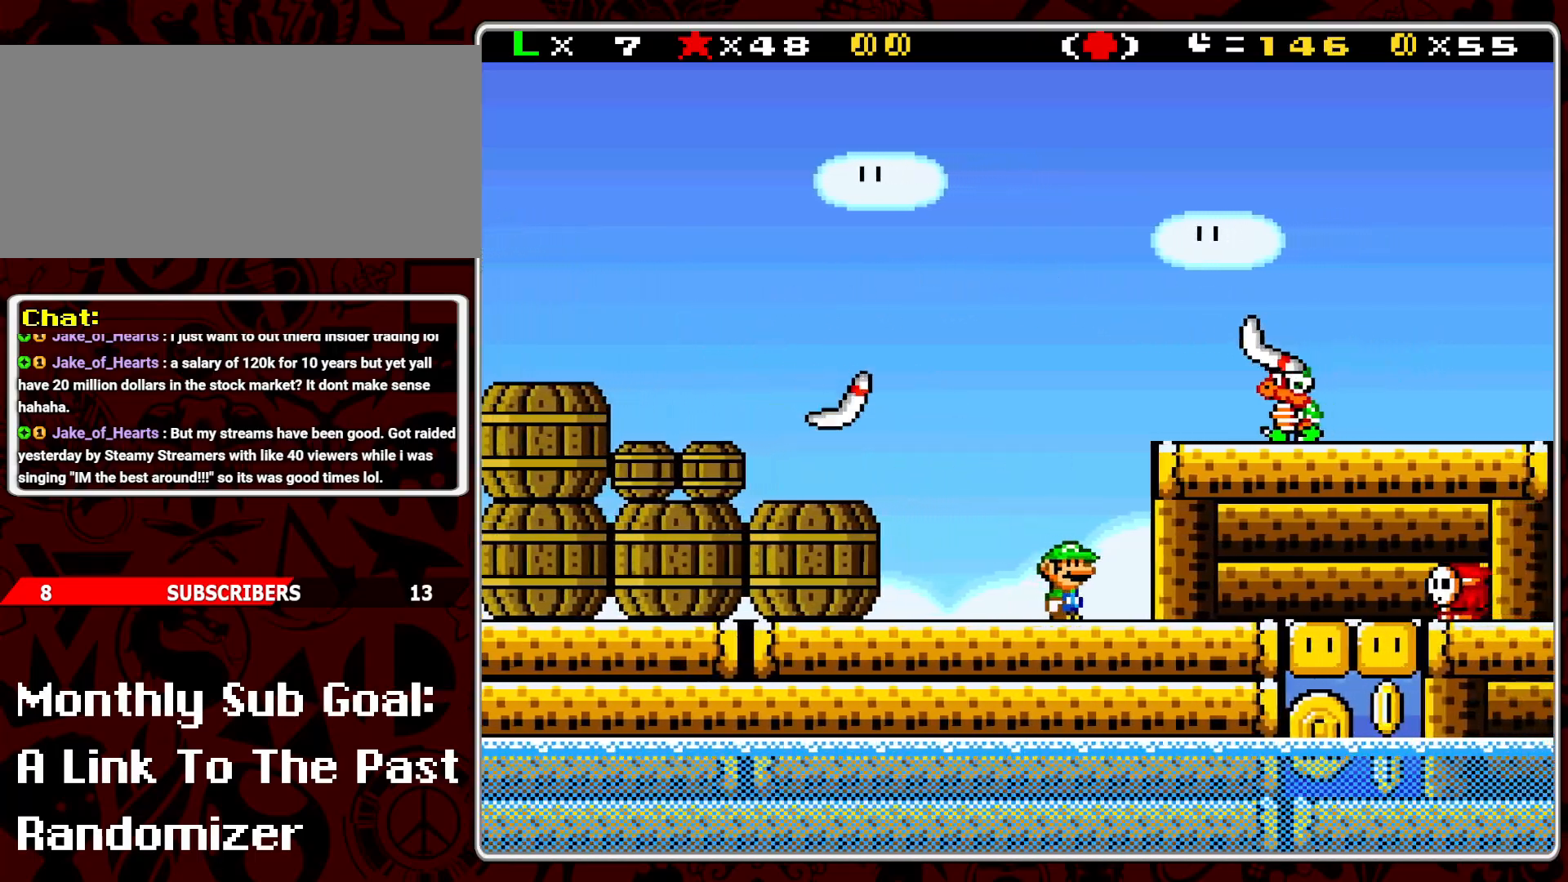
{"buttons": ["Y", "DPAD_RIGHT"], "events": [[200, "DPAD_RIGHT", "down"], [317, "DPAD_RIGHT", "up"], [367, "DPAD_RIGHT", "down"]]}
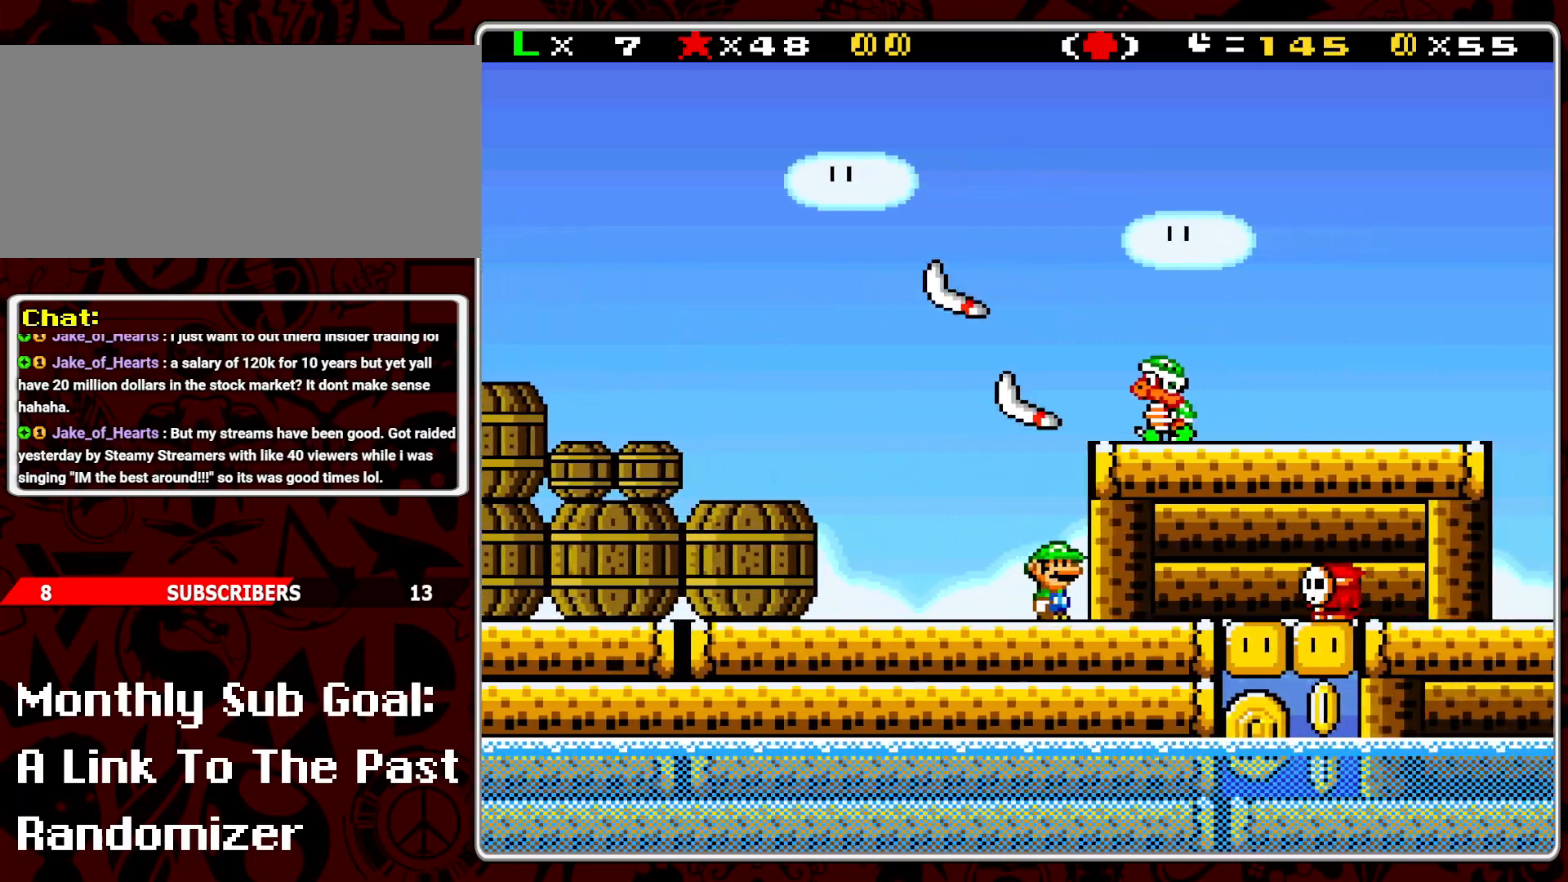
{"buttons": ["Y", "DPAD_LEFT"], "events": [[217, "A", "down"], [367, "A", "up"], [367, "DPAD_RIGHT", "up"], [467, "DPAD_LEFT", "down"]]}
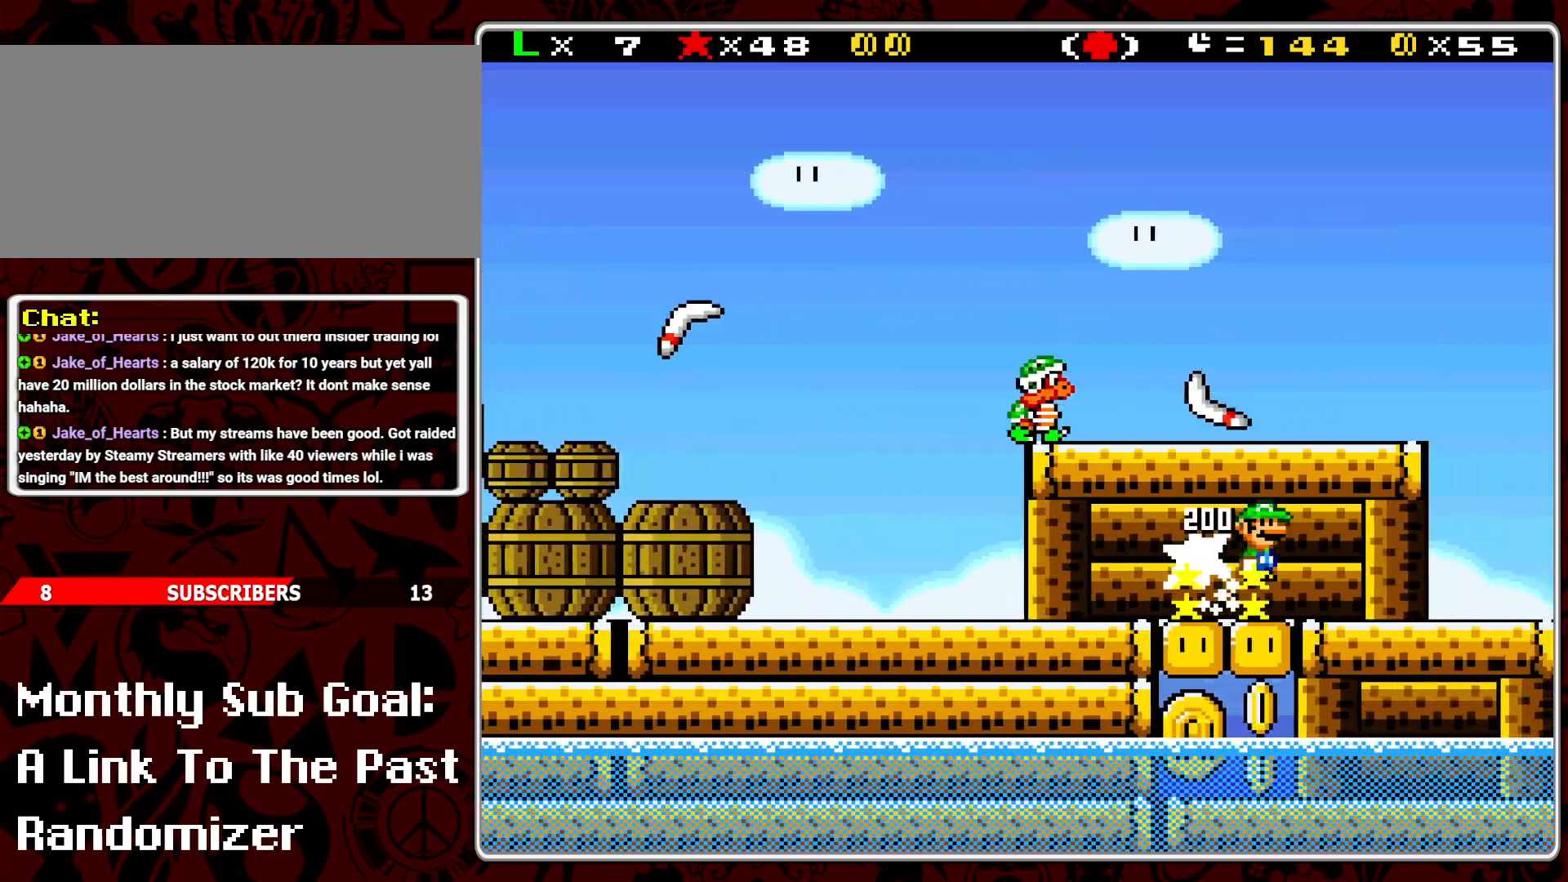
{"buttons": ["Y"], "events": [[133, "DPAD_LEFT", "up"]]}
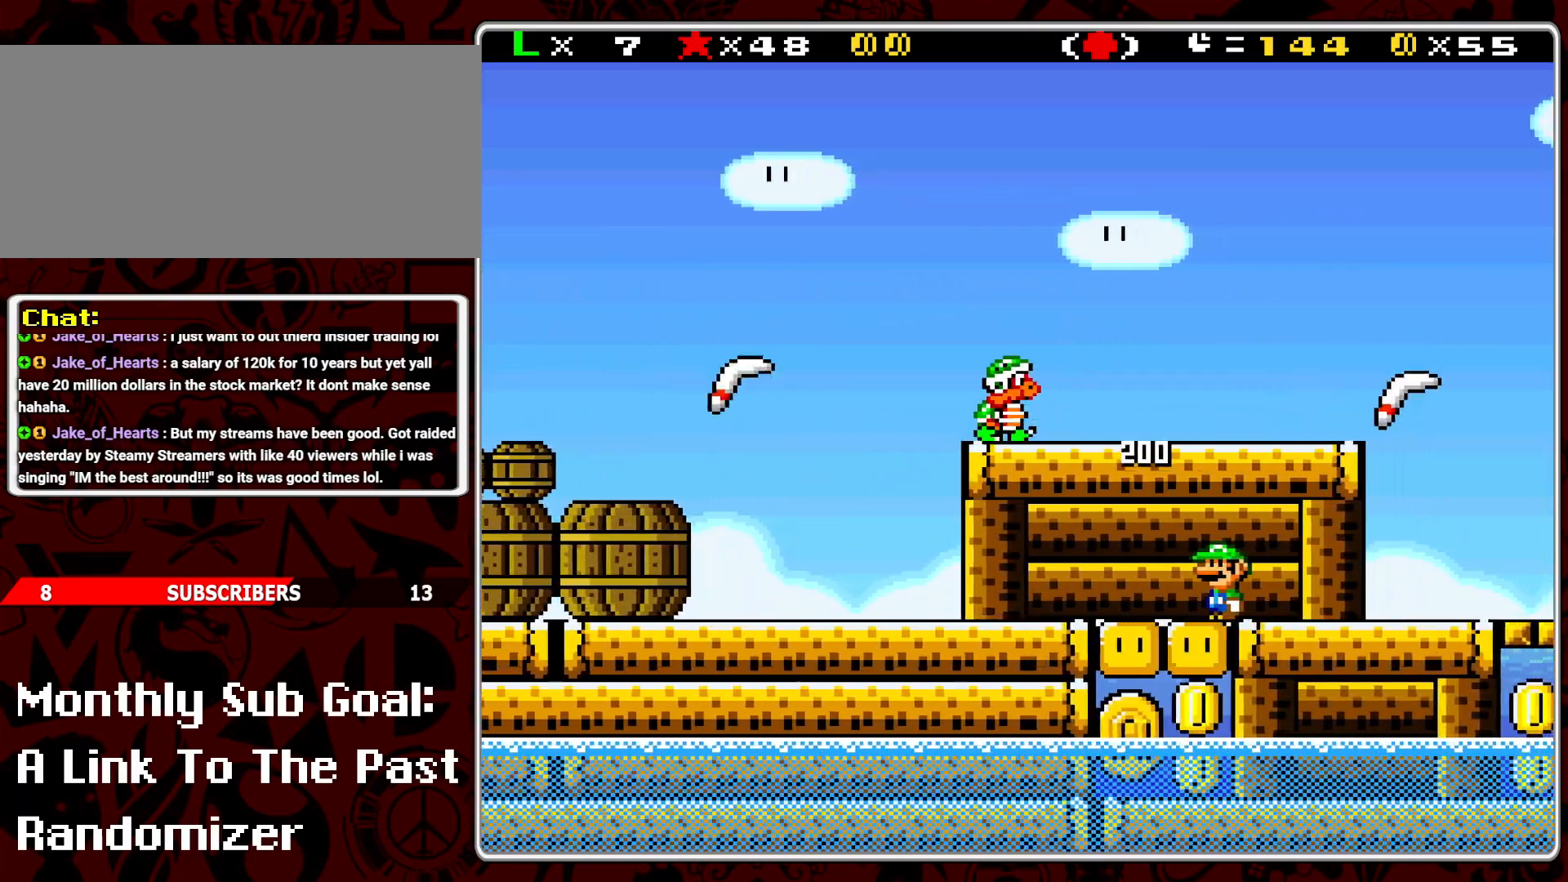
{"buttons": ["Y"], "events": []}
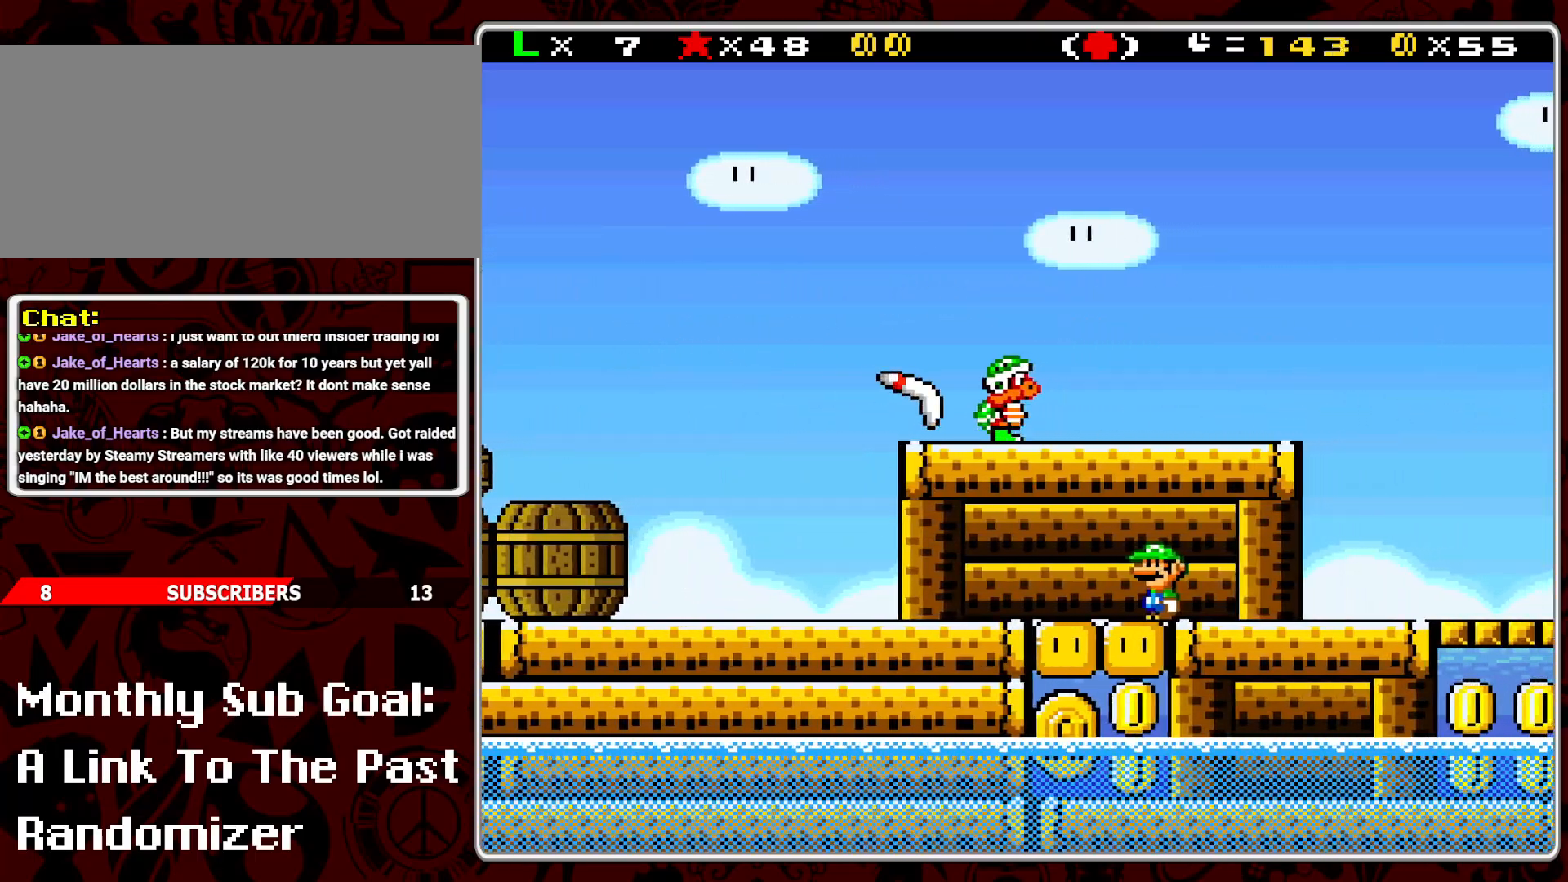
{"buttons": ["Y"], "events": []}
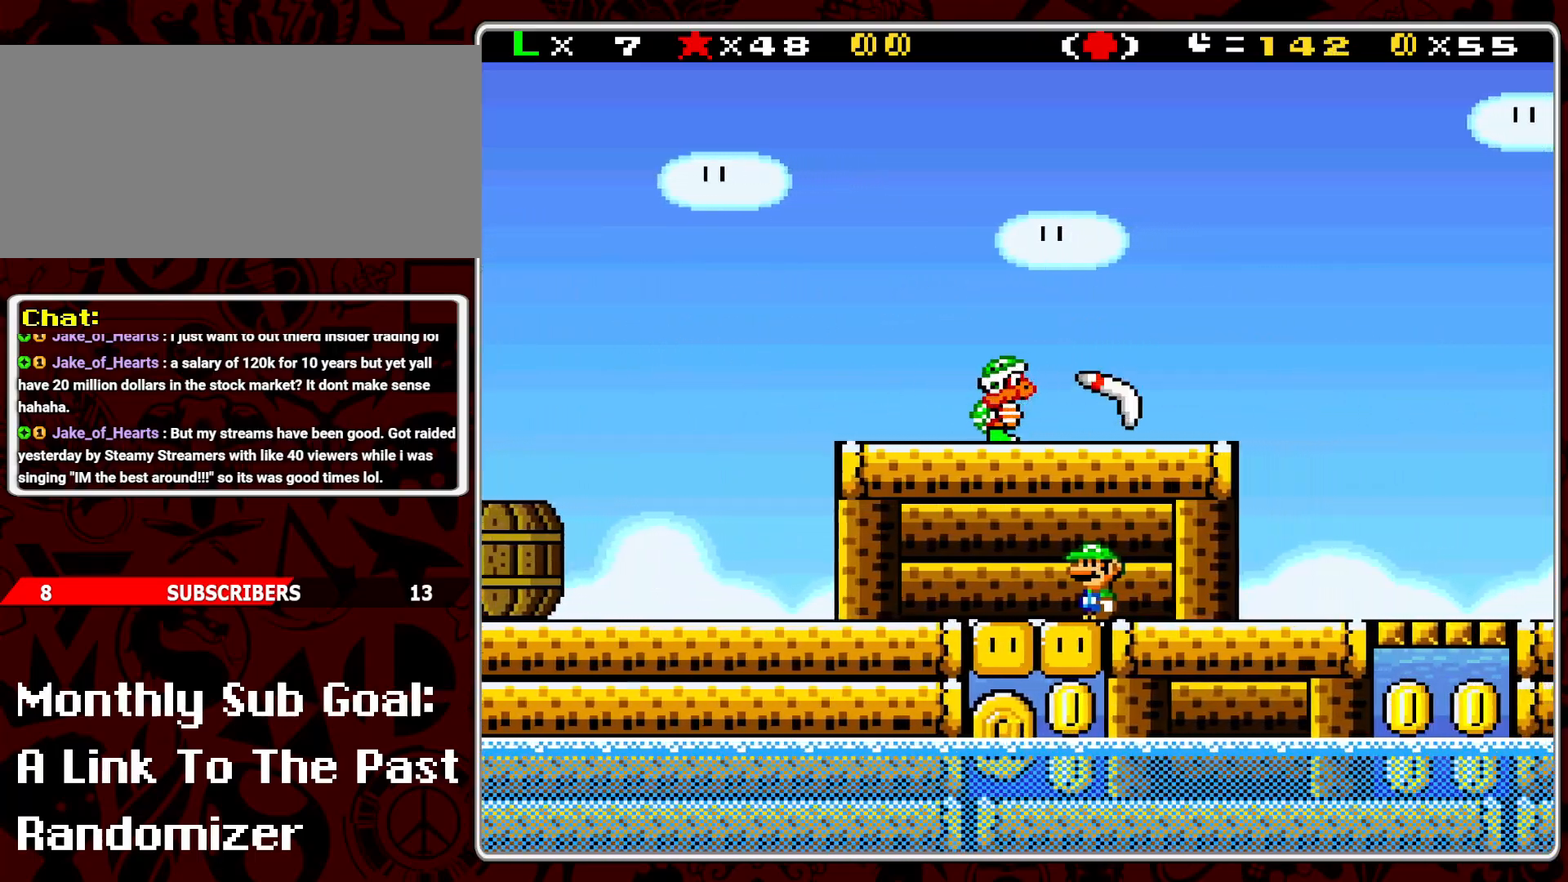
{"buttons": ["Y"], "events": []}
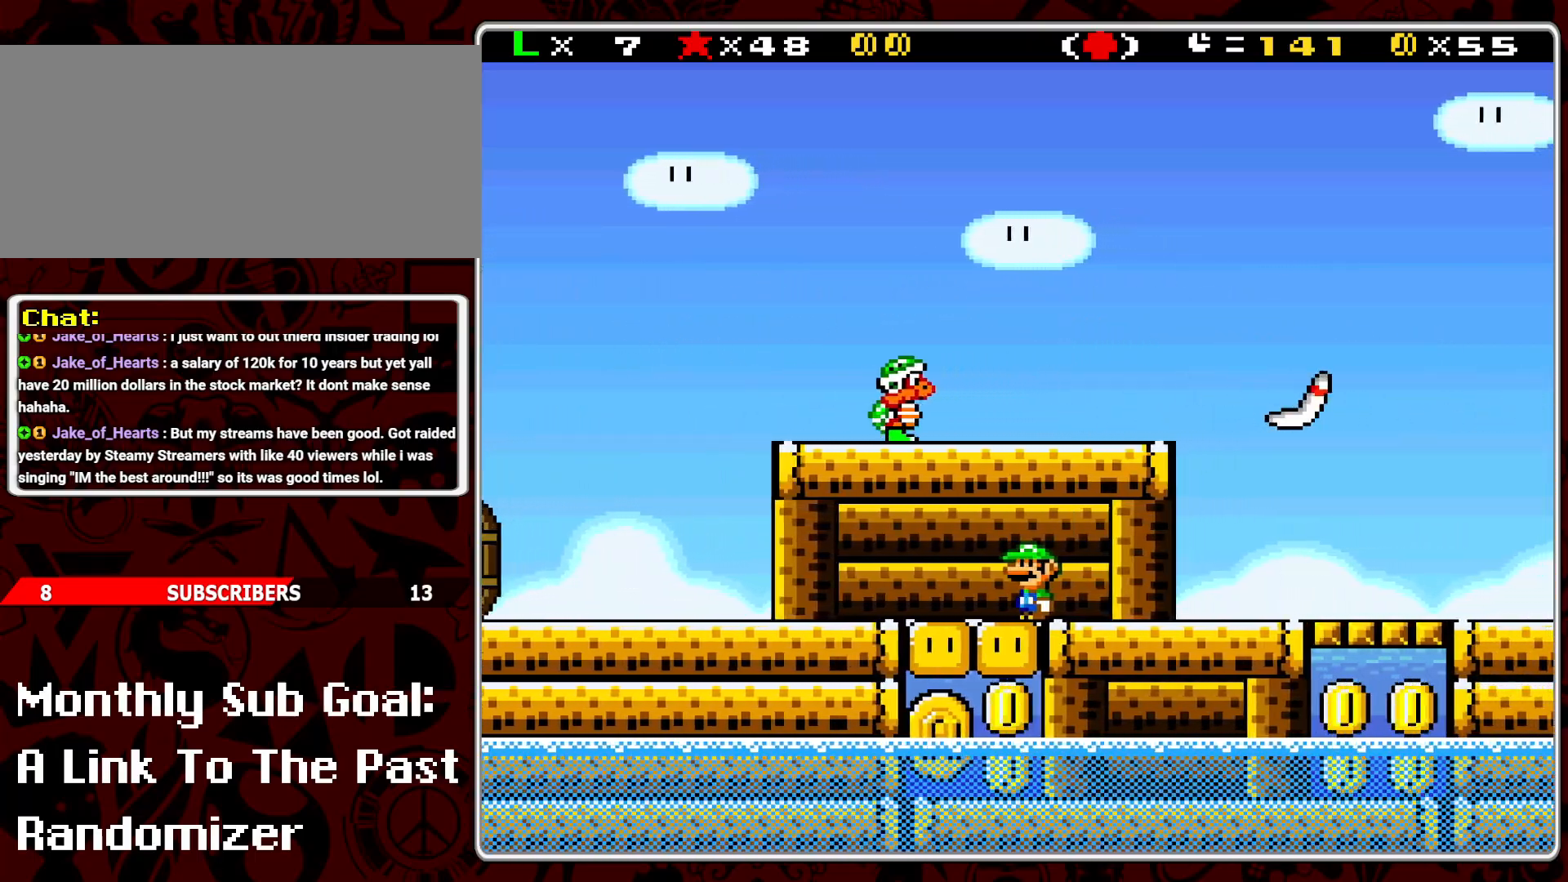
{"buttons": ["Y"], "events": []}
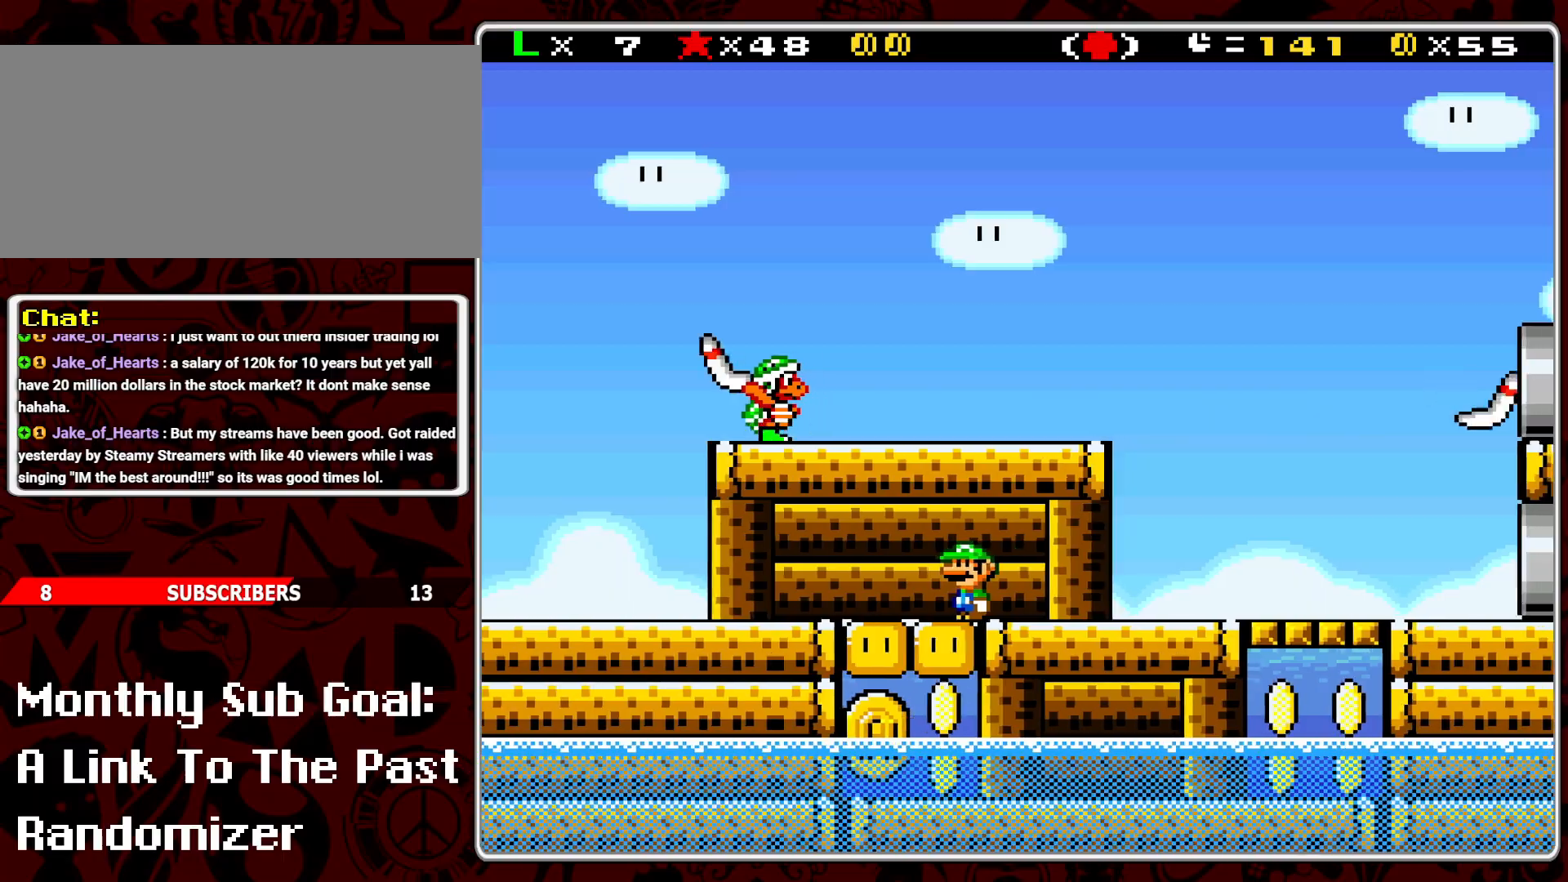
{"buttons": ["Y"], "events": []}
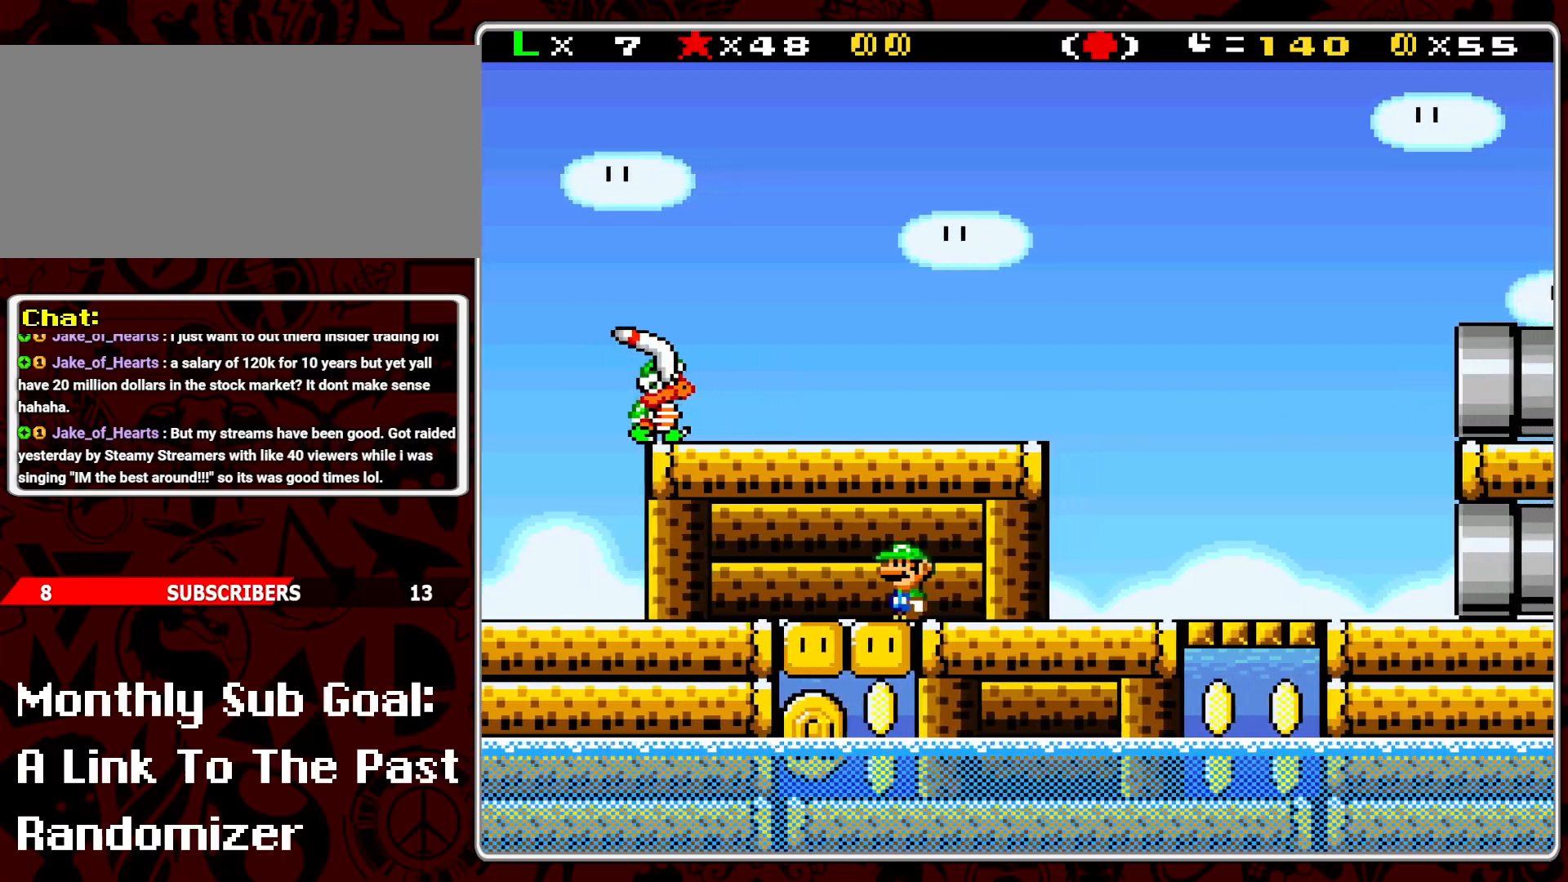
{"buttons": ["Y", "DPAD_LEFT"], "events": [[233, "DPAD_LEFT", "down"]]}
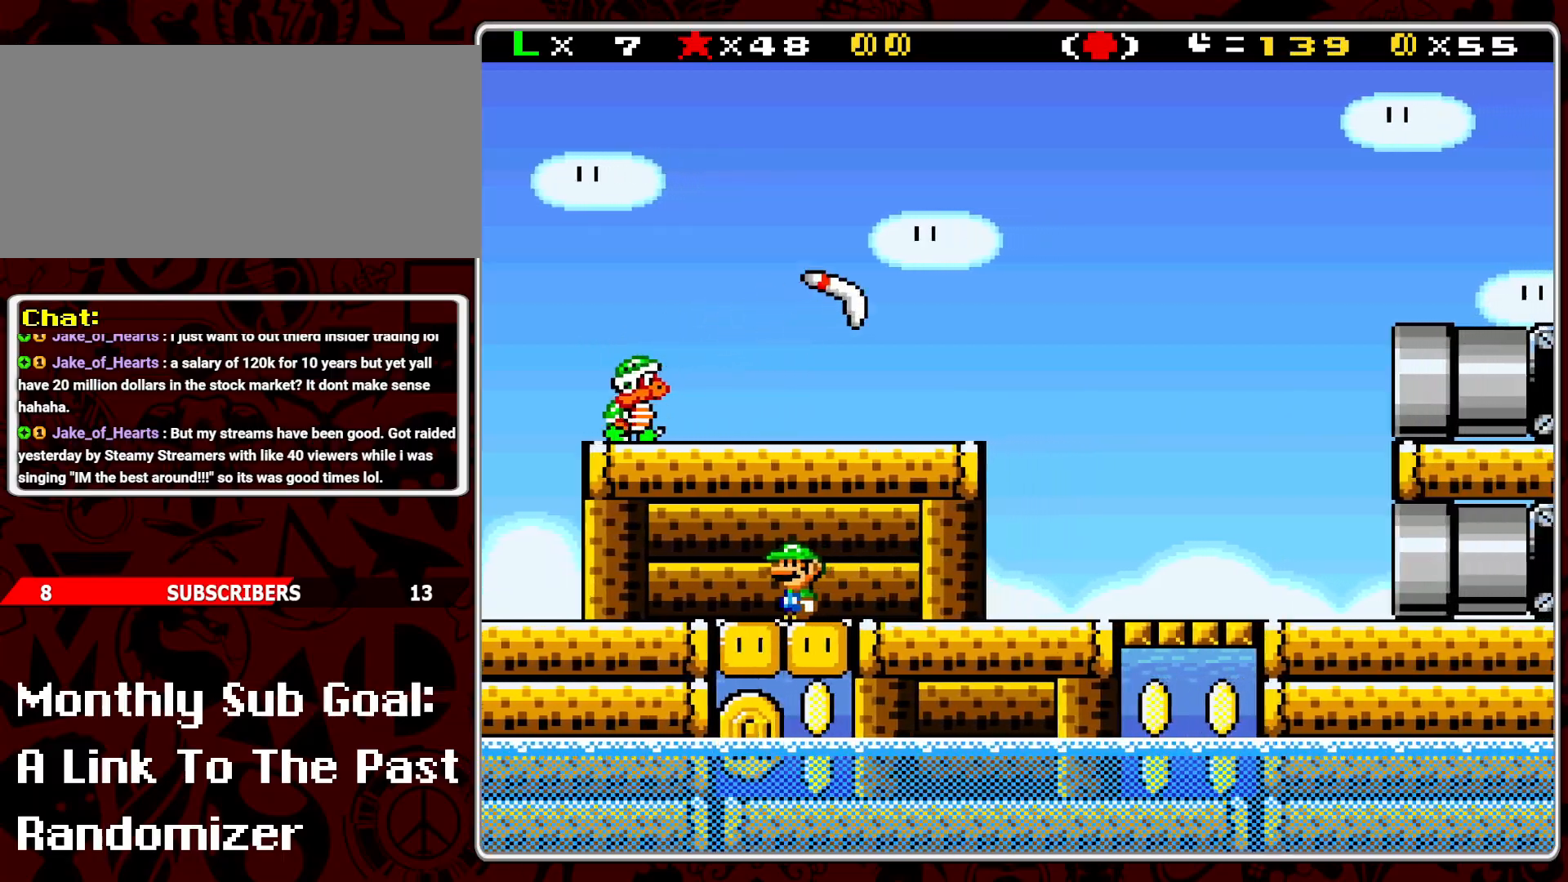
{"buttons": ["Y"], "events": [[17, "DPAD_LEFT", "up"], [100, "DPAD_RIGHT", "down"], [283, "DPAD_RIGHT", "up"]]}
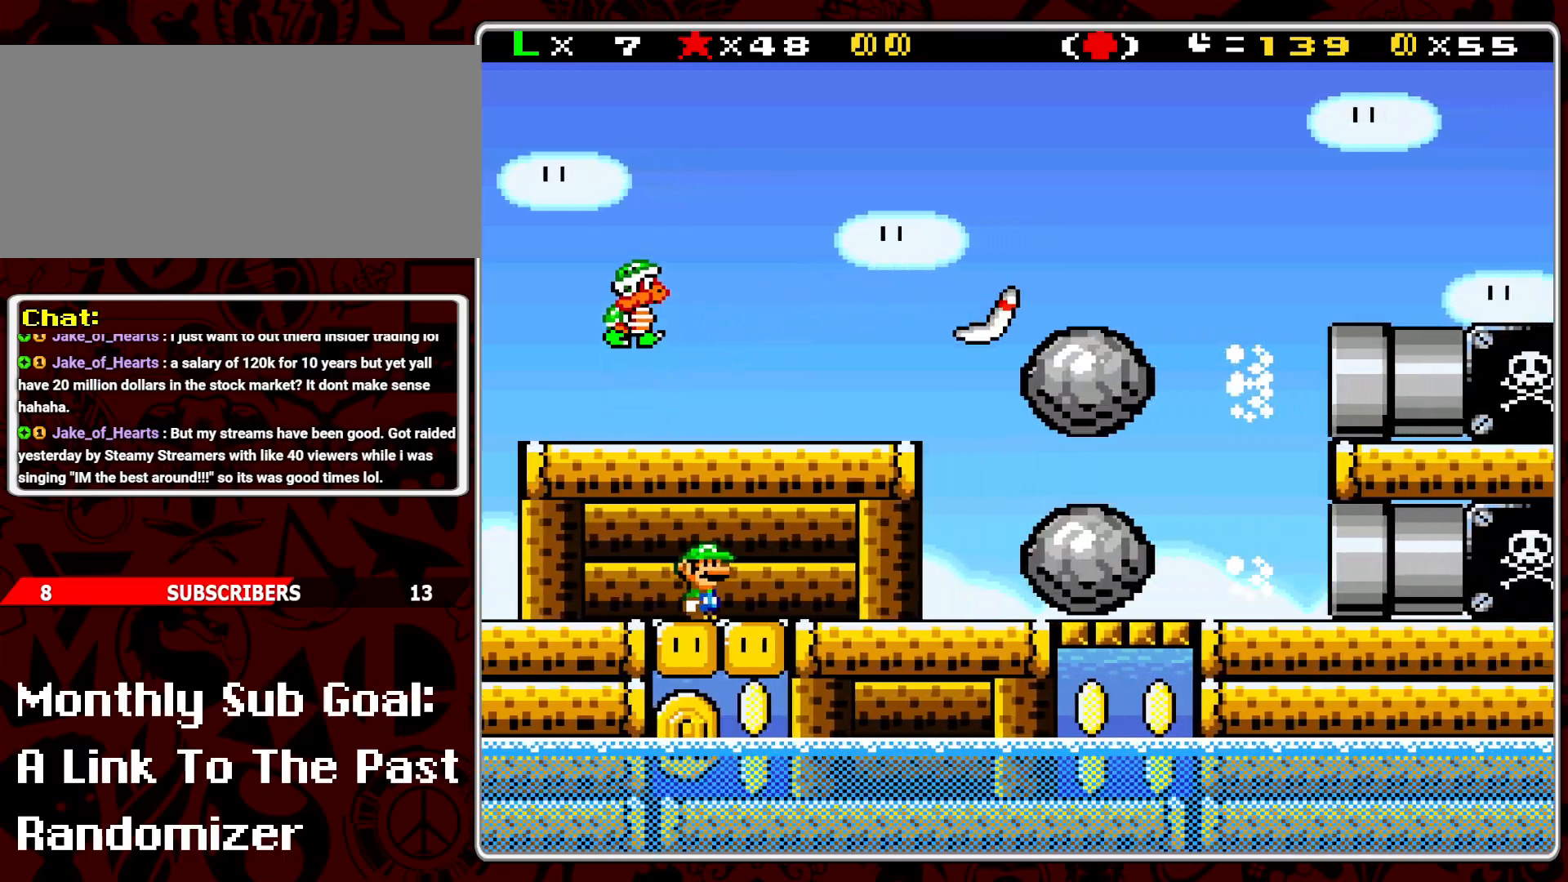
{"buttons": ["B", "Y", "DPAD_DOWN"], "events": [[183, "DPAD_DOWN", "down"], [233, "B", "down"], [267, "A", "down"], [300, "A", "up"]]}
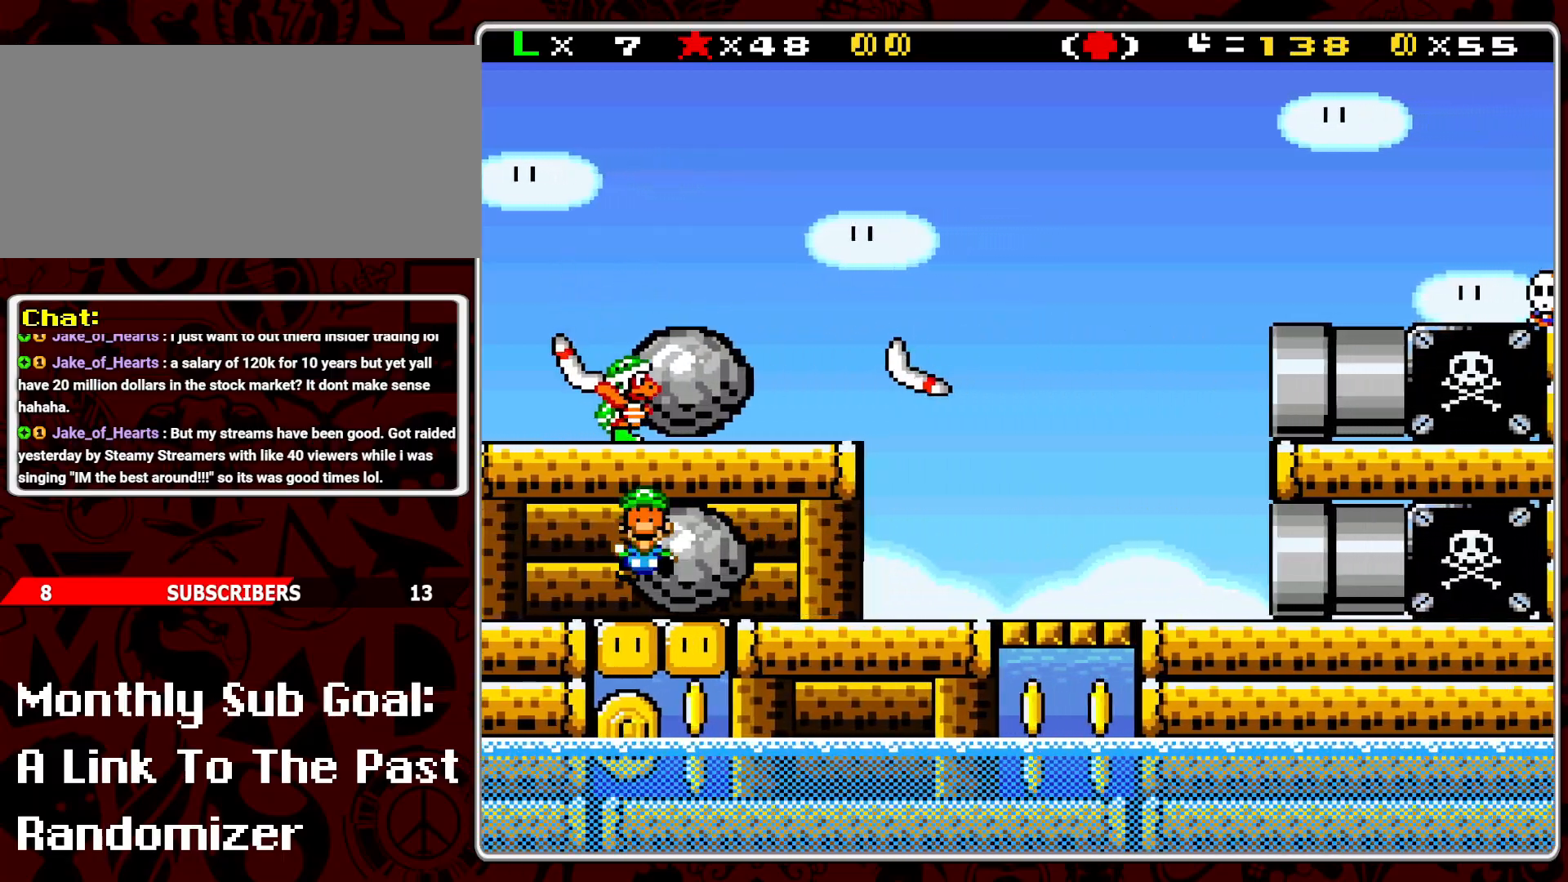
{"buttons": [], "events": [[33, "DPAD_DOWN", "up"], [50, "DPAD_RIGHT", "down"], [150, "B", "up"], [317, "DPAD_RIGHT", "up"], [417, "Y", "up"]]}
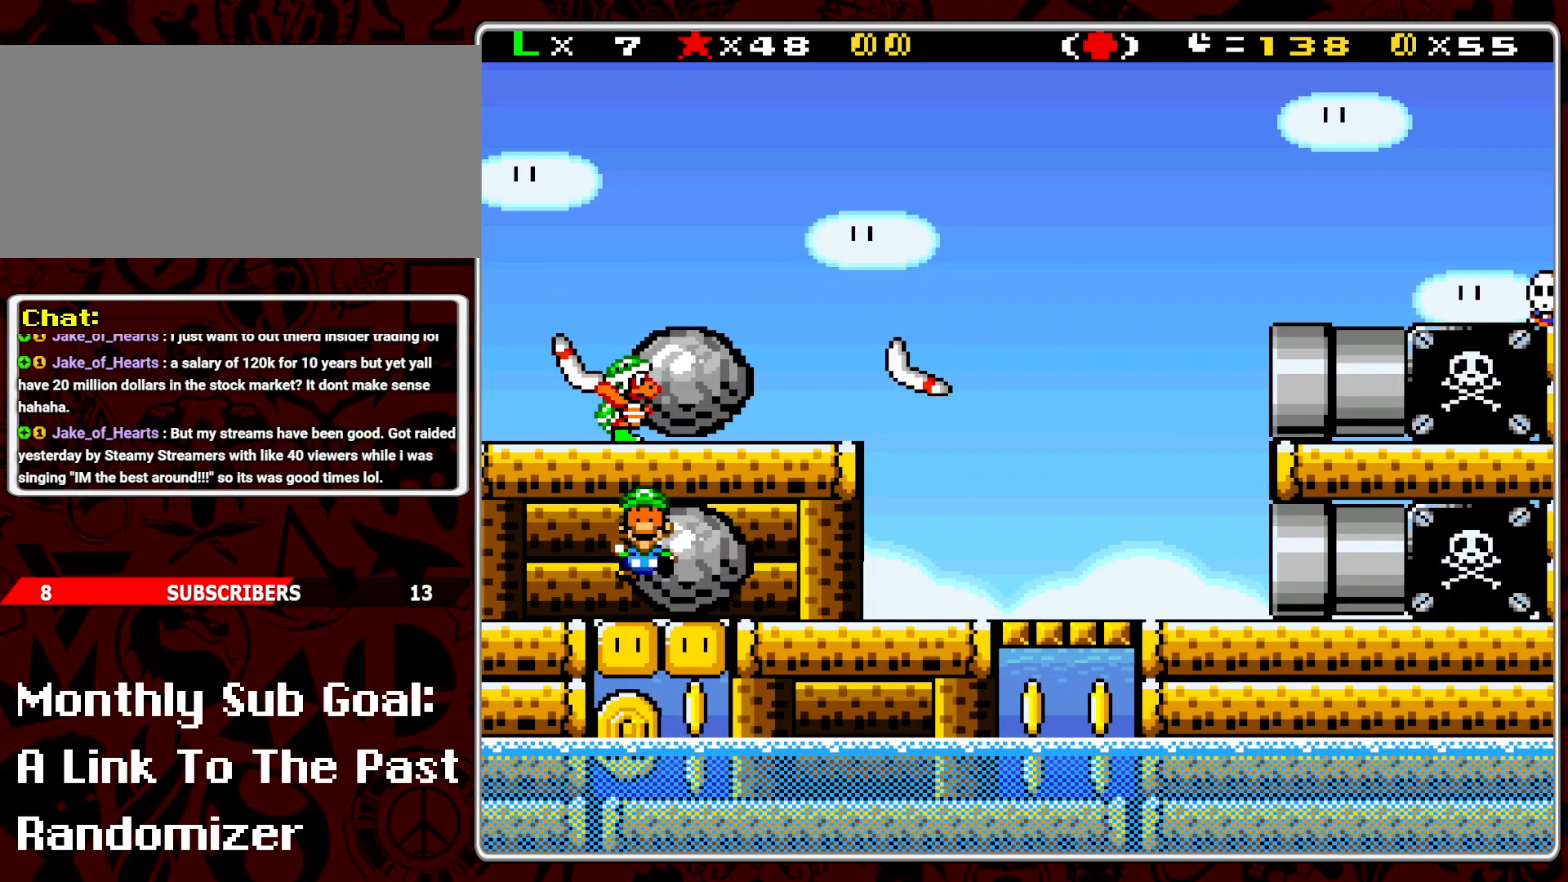
{"buttons": [], "events": []}
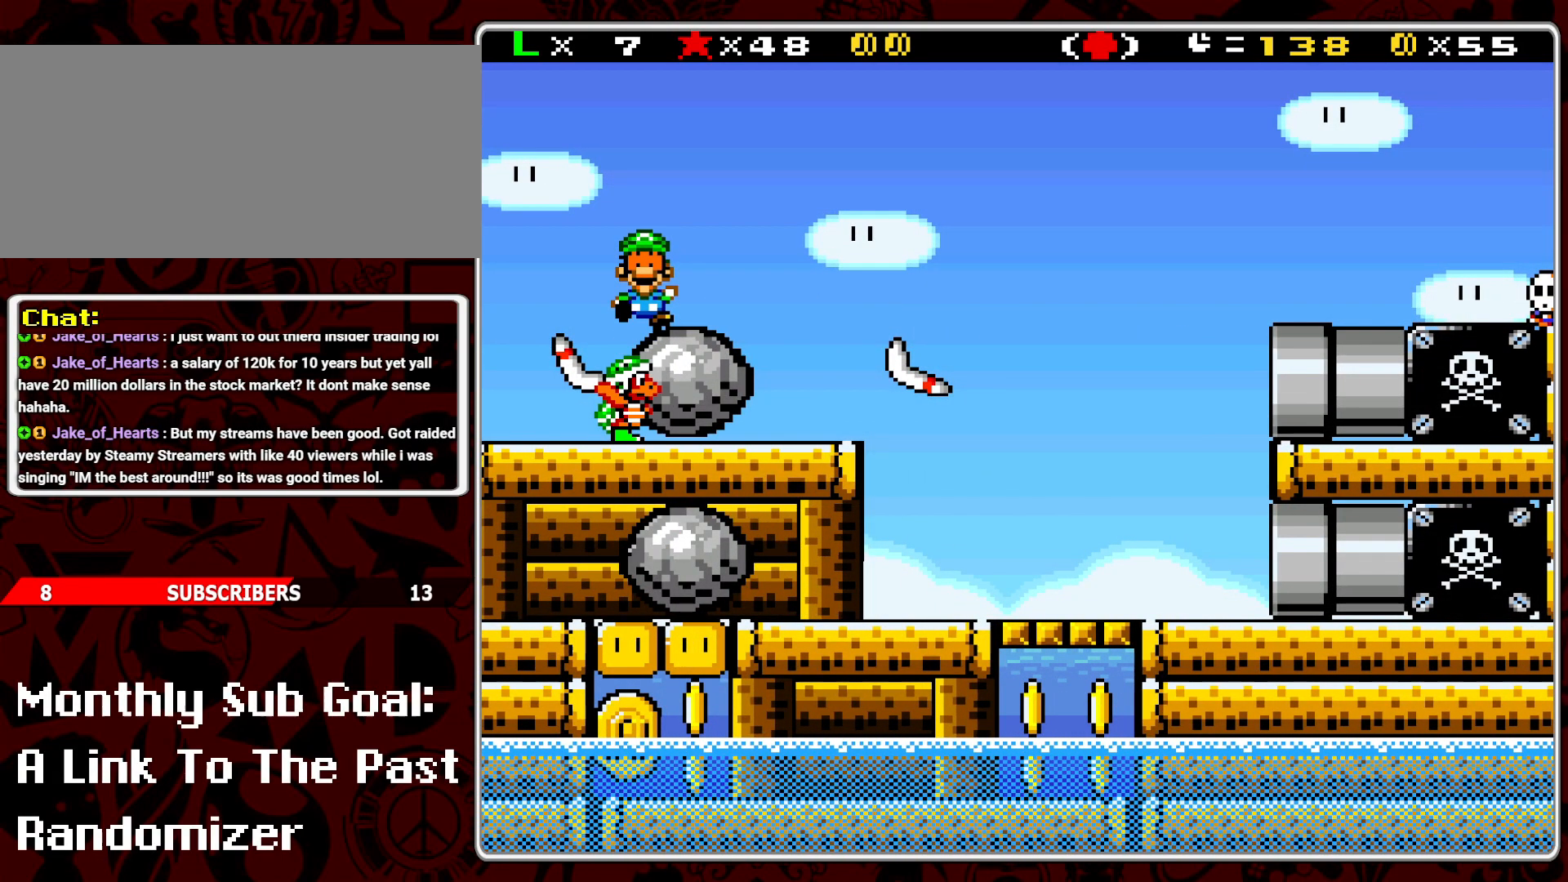
{"buttons": [], "events": []}
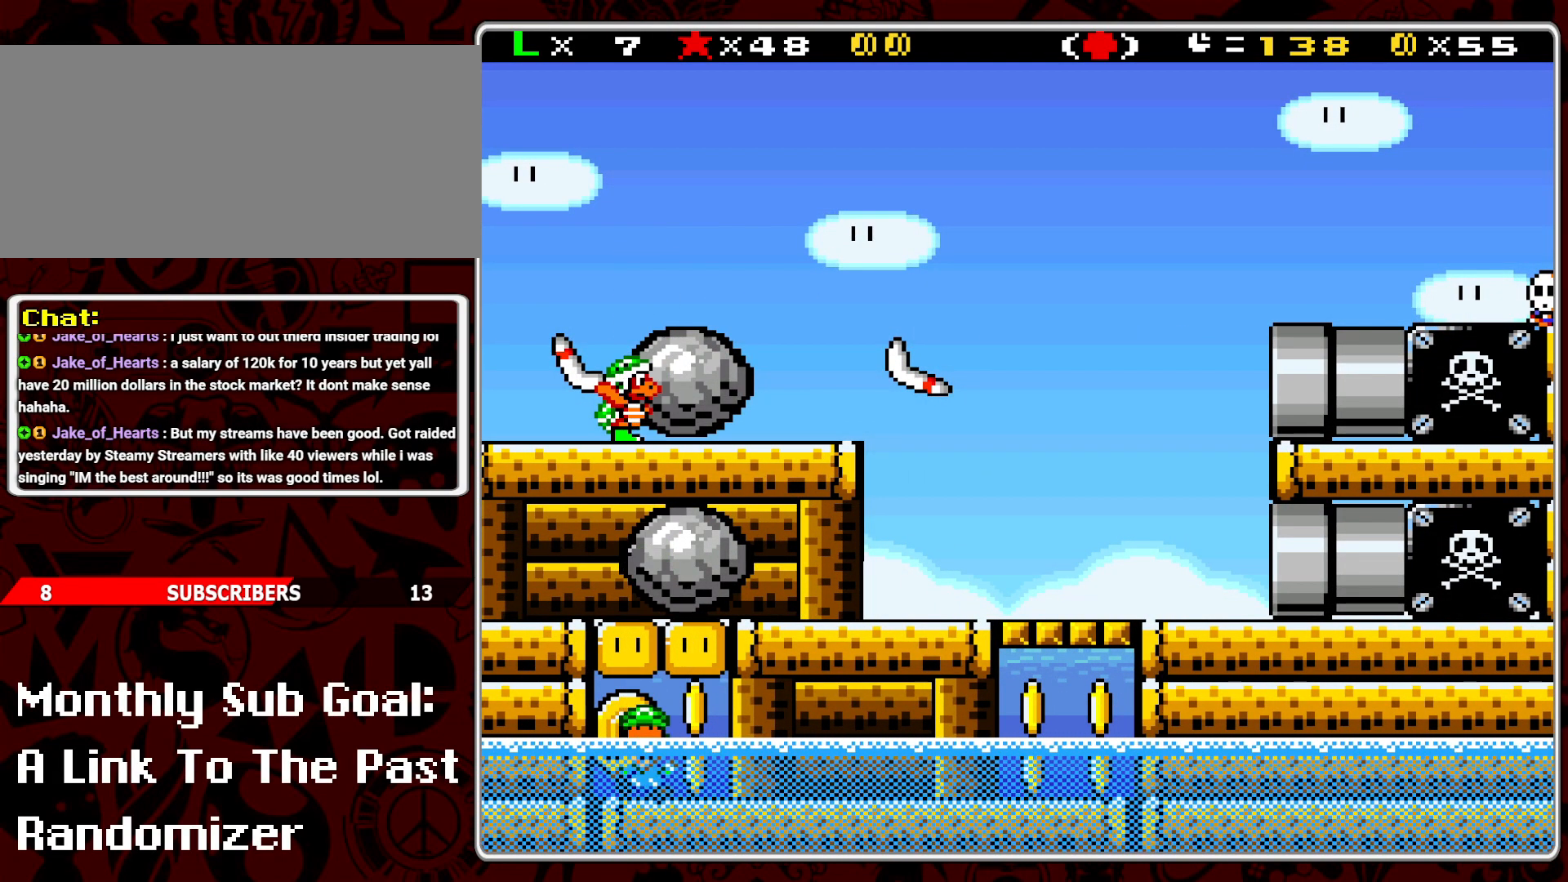
{"buttons": [], "events": []}
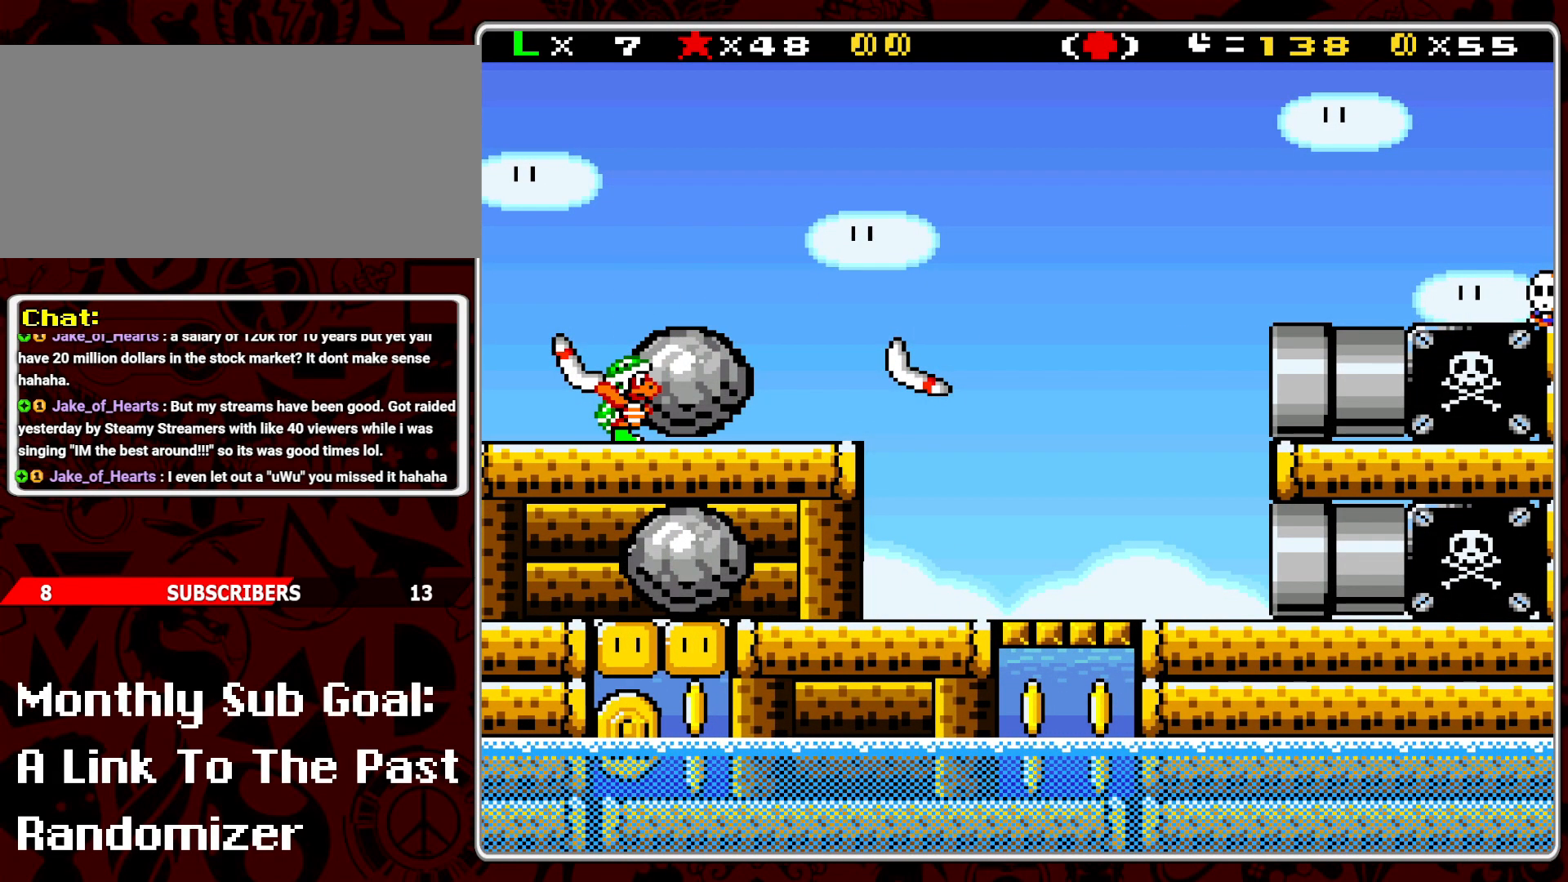
{"buttons": [], "events": []}
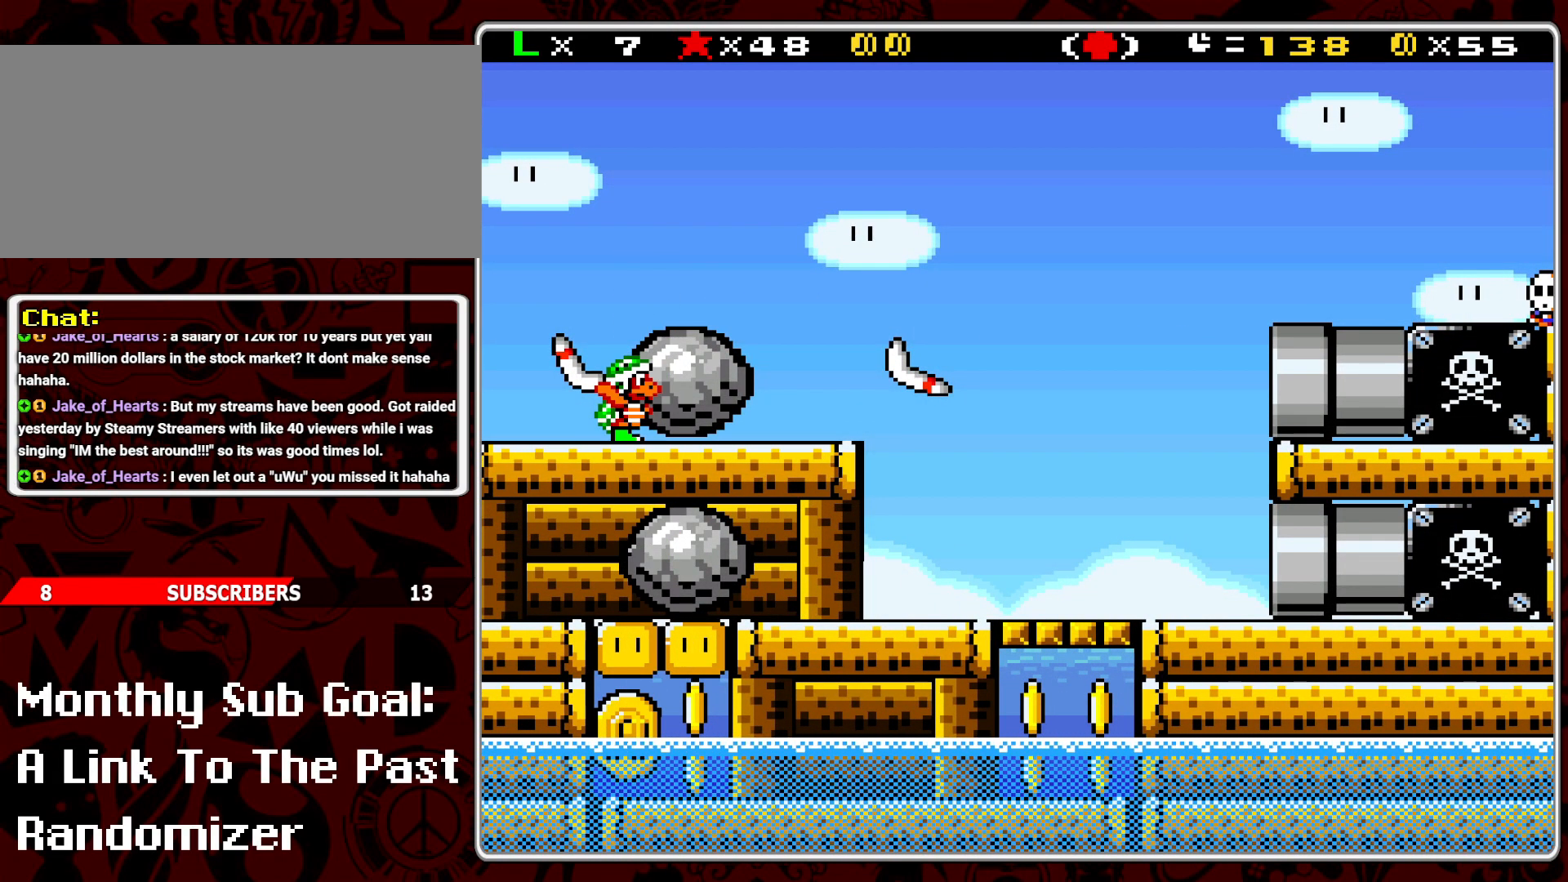
{"buttons": [], "events": []}
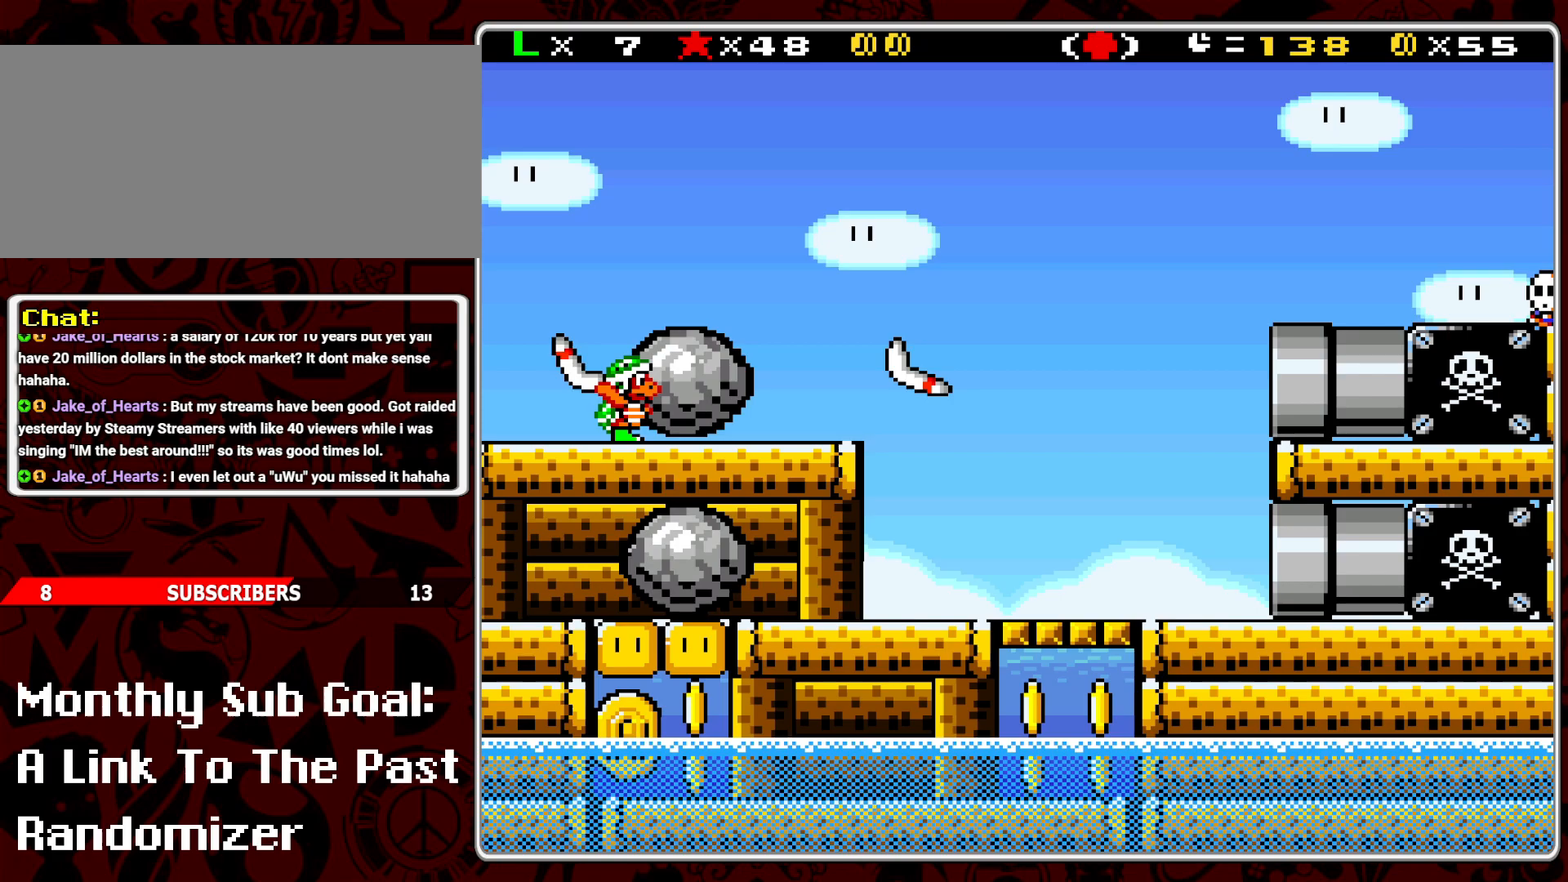
{"buttons": [], "events": []}
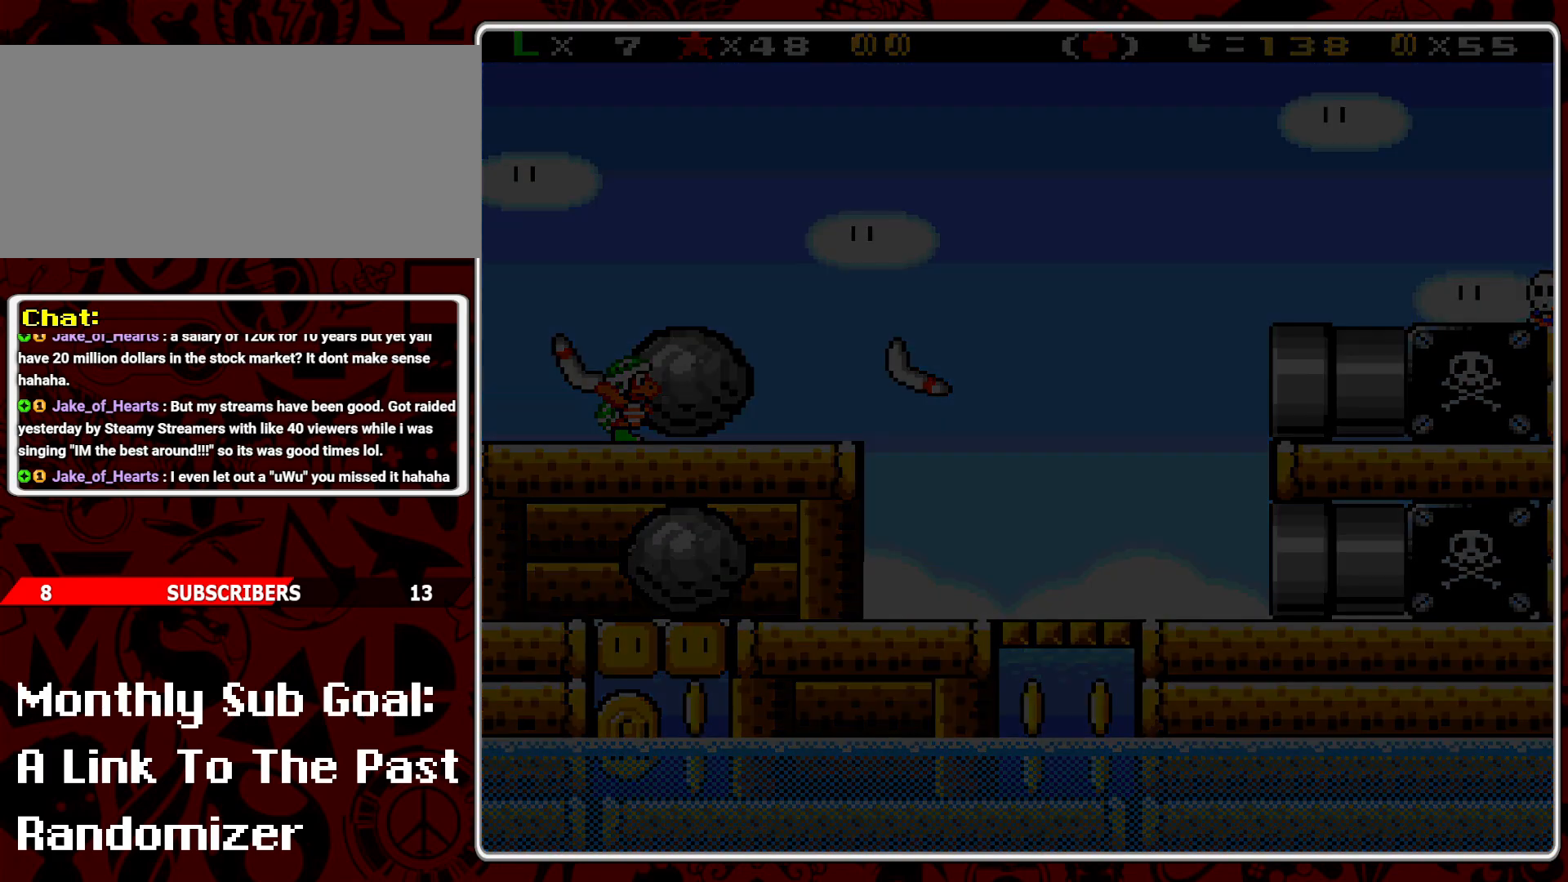
{"buttons": [], "events": [[33, "B", "down"], [150, "B", "up"]]}
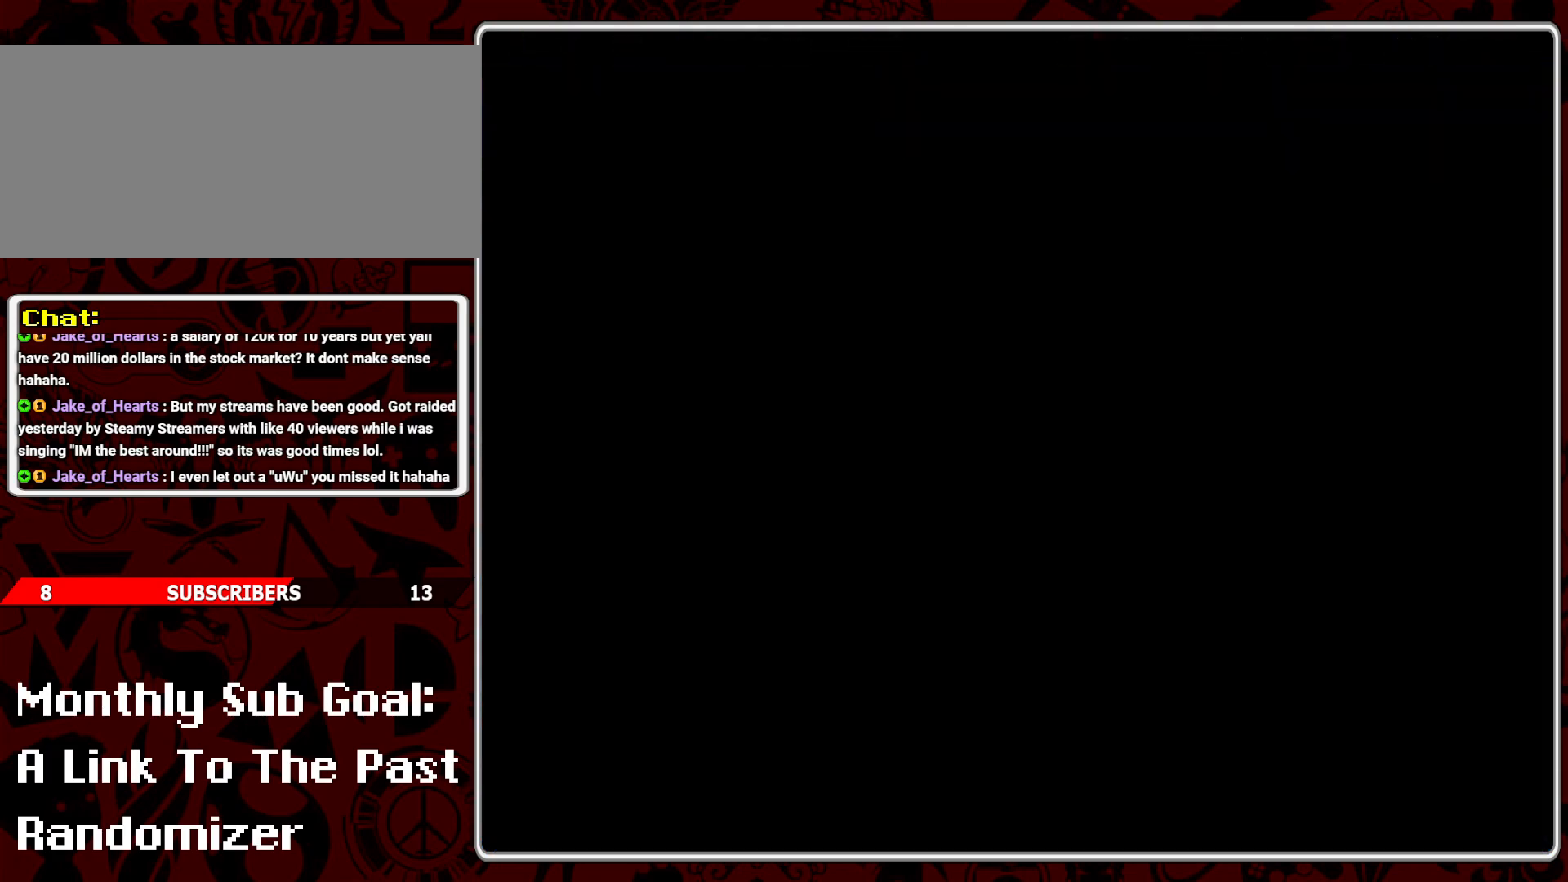
{"buttons": [], "events": []}
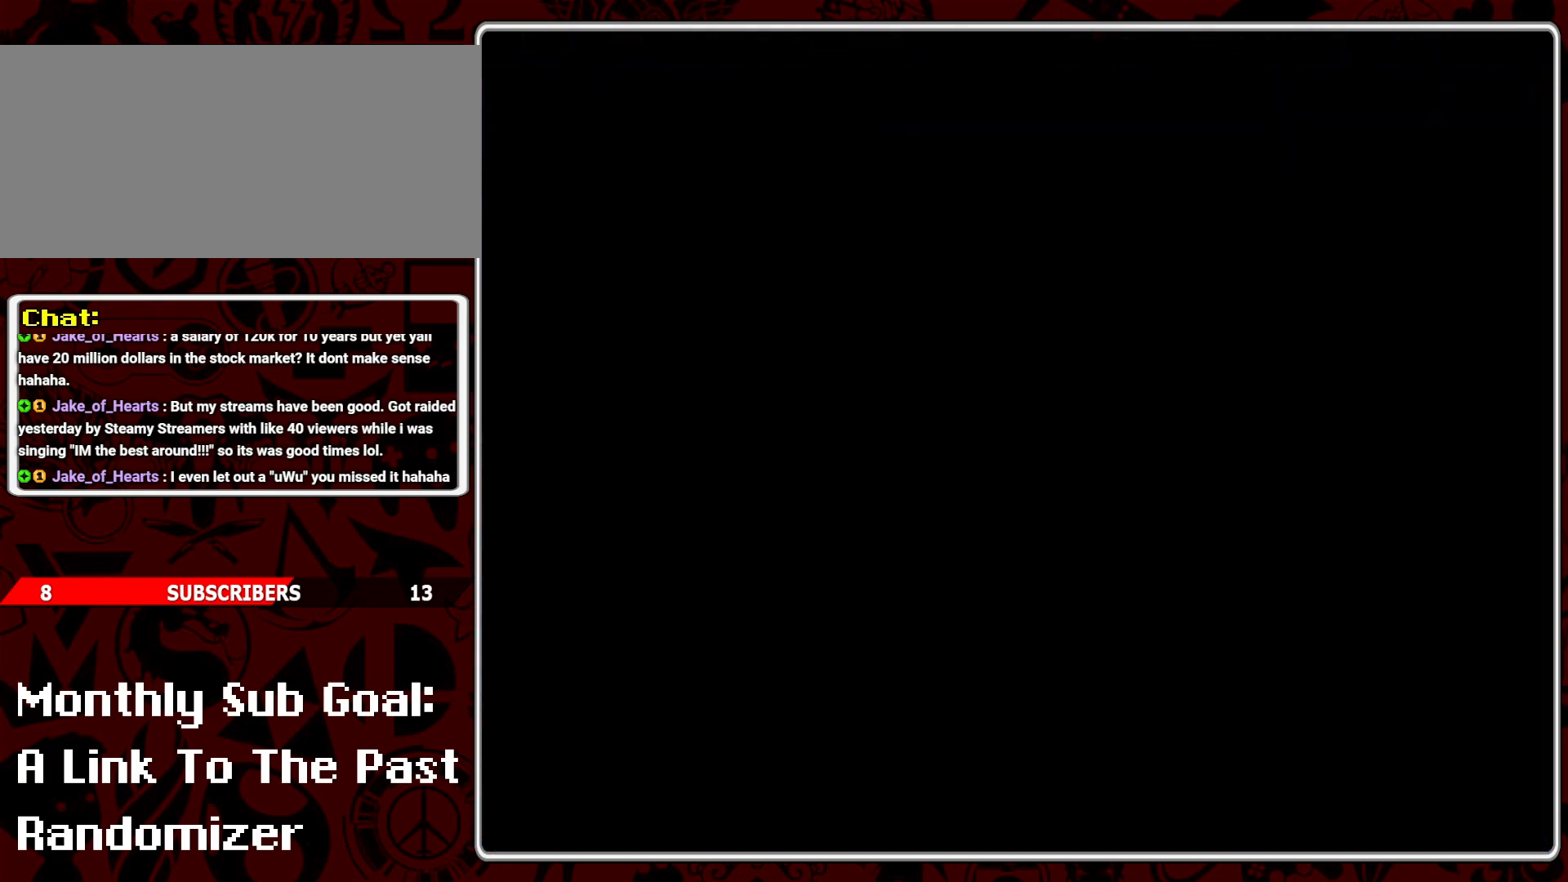
{"buttons": [], "events": []}
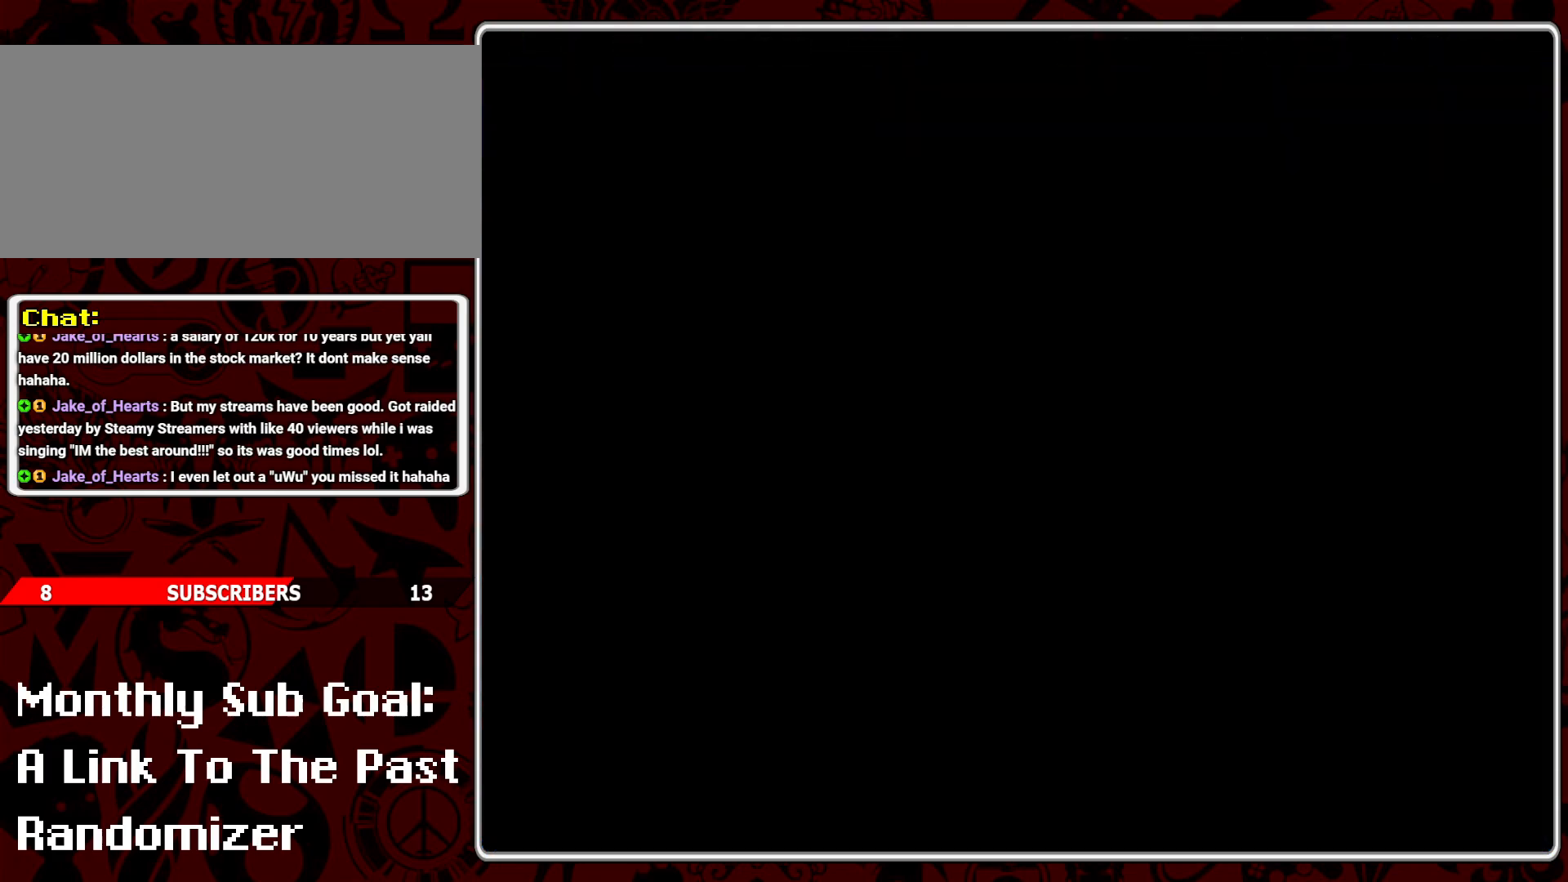
{"buttons": [], "events": []}
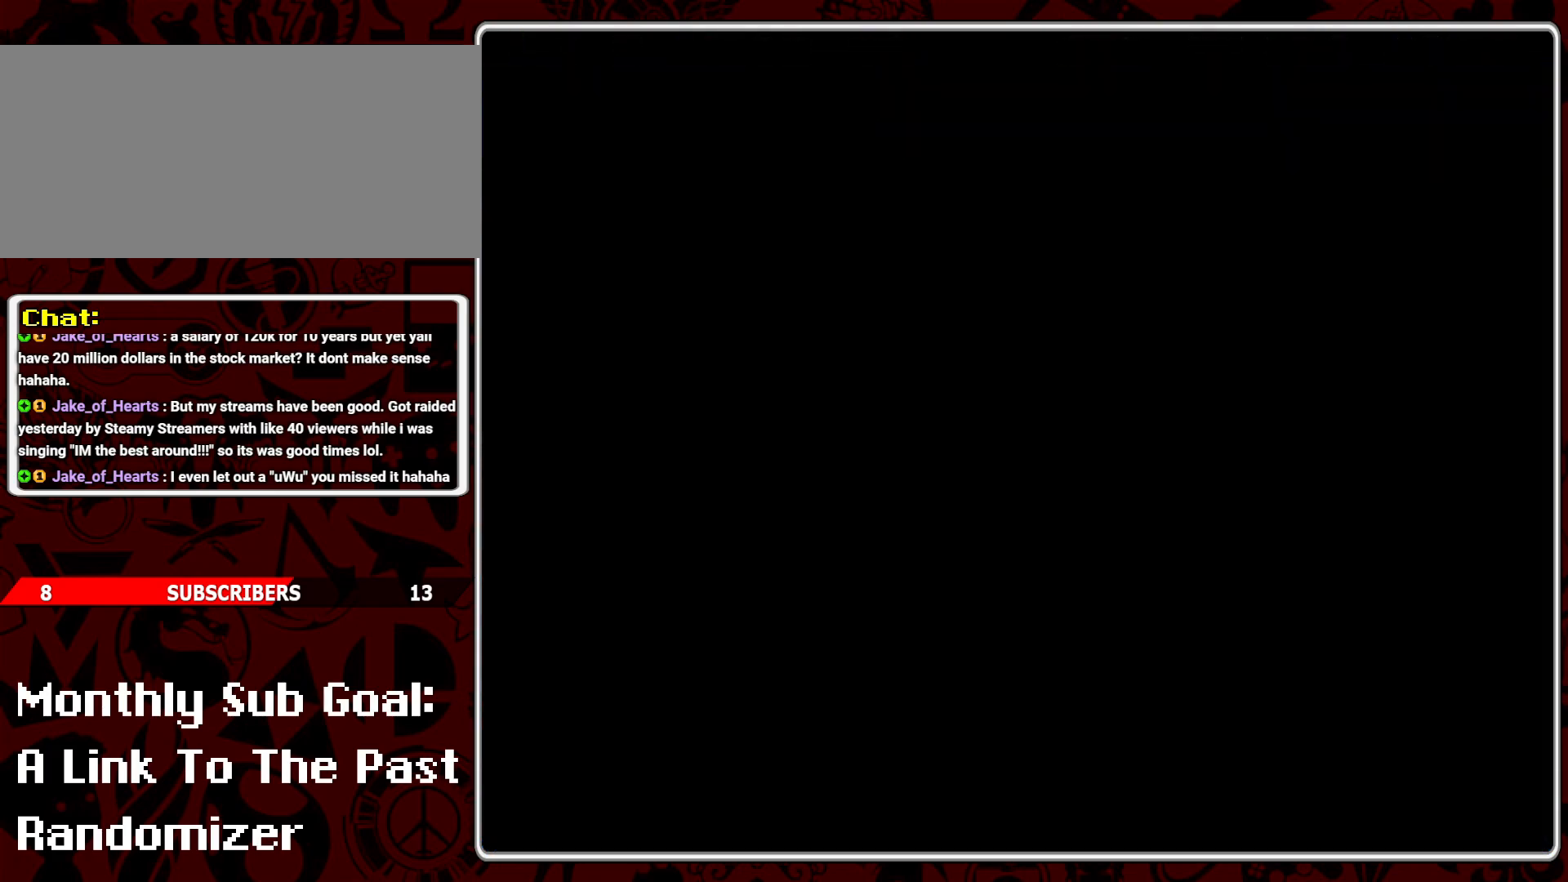
{"buttons": [], "events": []}
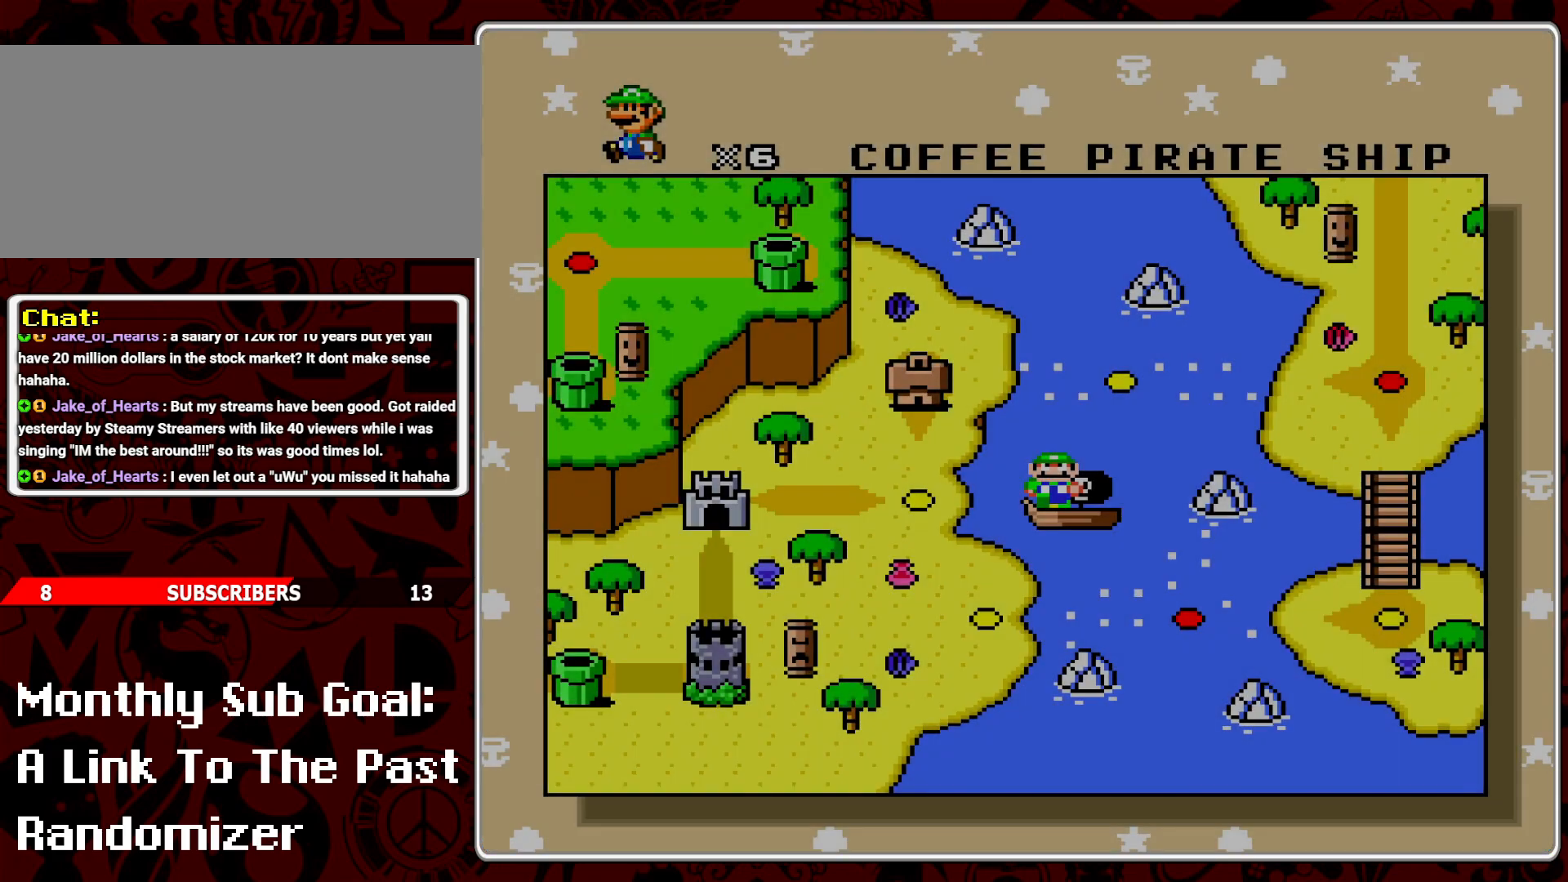
{"buttons": [], "events": []}
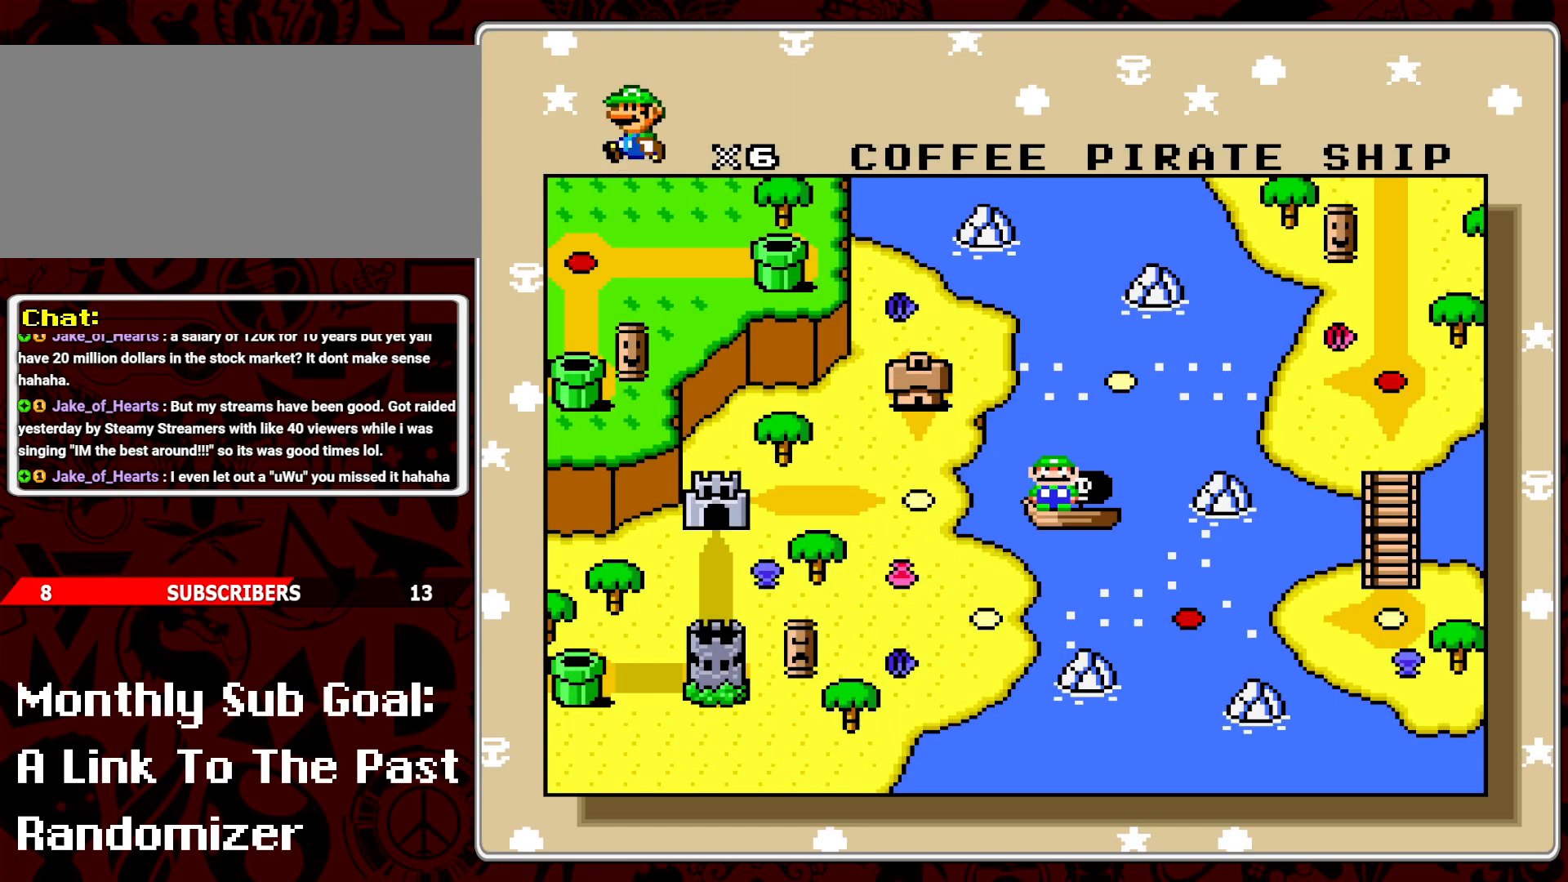
{"buttons": [], "events": []}
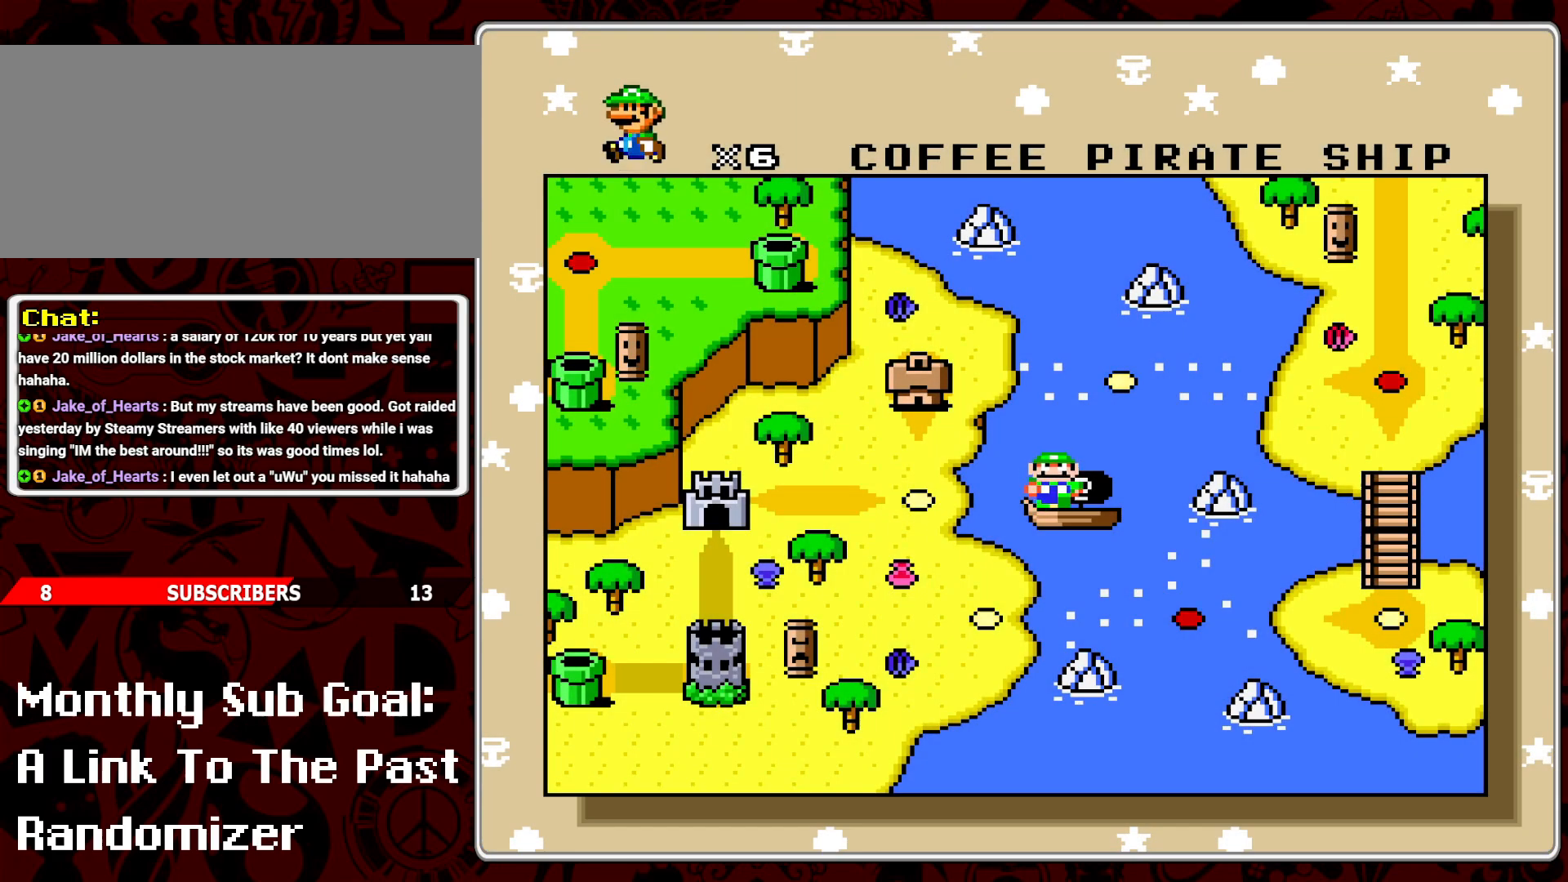
{"buttons": [], "events": [[67, "A", "down"], [133, "A", "up"], [200, "A", "down"], [300, "A", "up"]]}
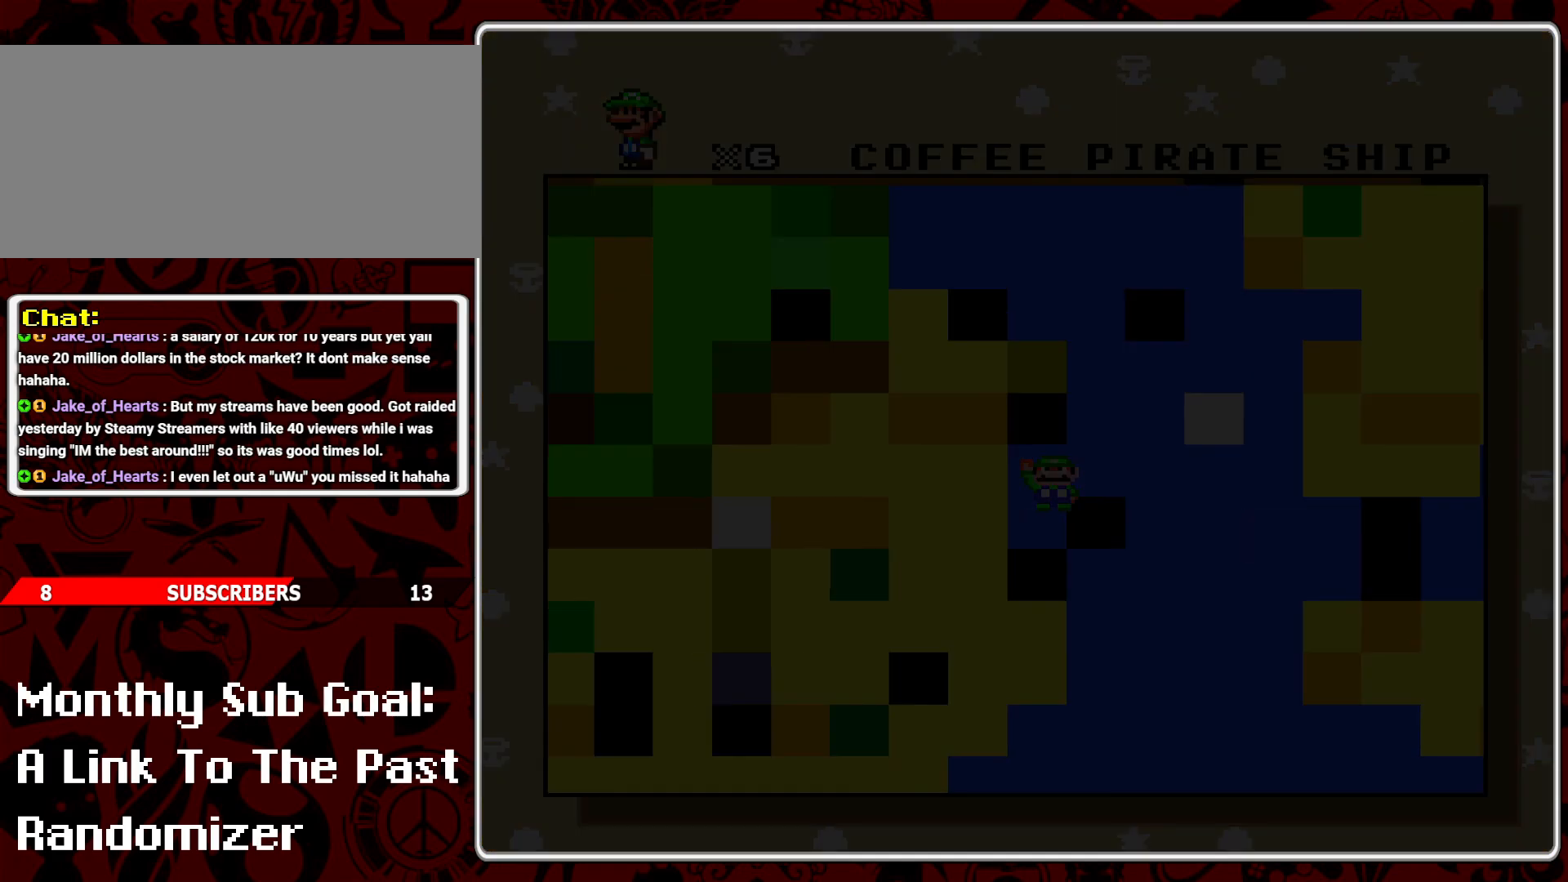
{"buttons": [], "events": []}